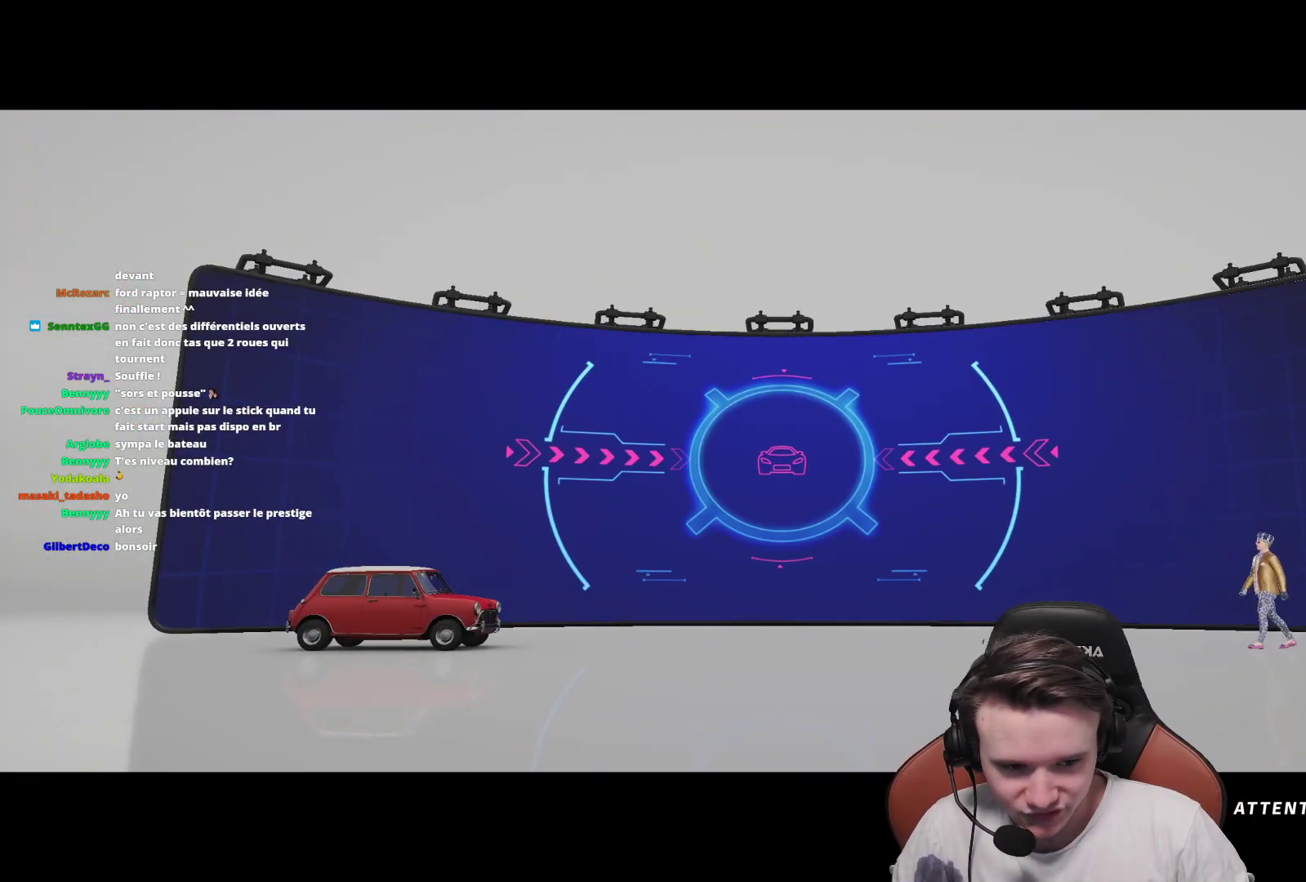
Gameplay with a controller (Xbox layout); each line is a JSON object with the inputs held at the frame after it. "events" lists button and stick changes between this image and that frame as [ms after this image, input, new state], when the widget could be followed in between. Not read: L3.
{"buttons": [], "left_stick": "center", "right_stick": "center", "events": [[150, "R2", "down"], [500, "R2", "up"]]}
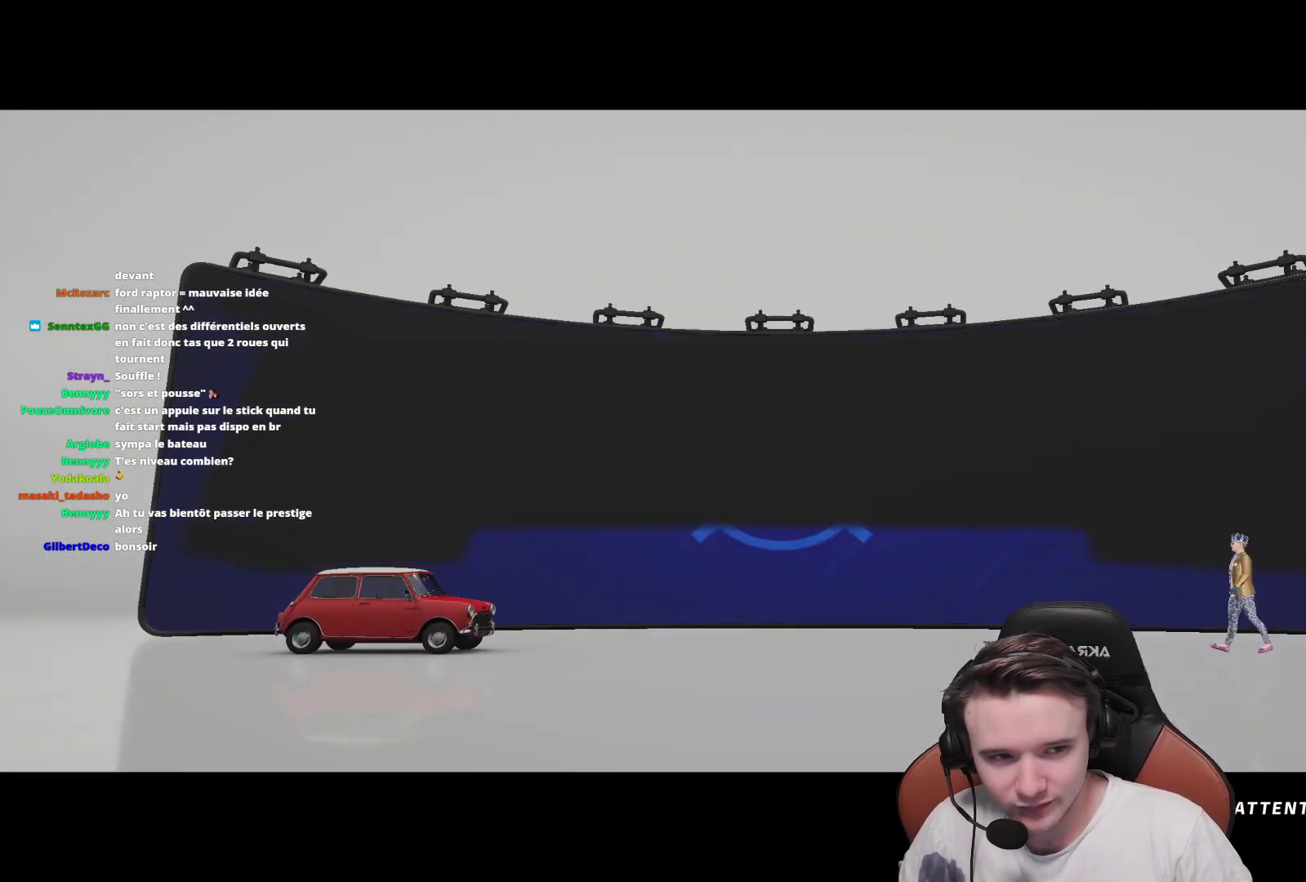
{"buttons": [], "left_stick": "center", "right_stick": "center", "events": []}
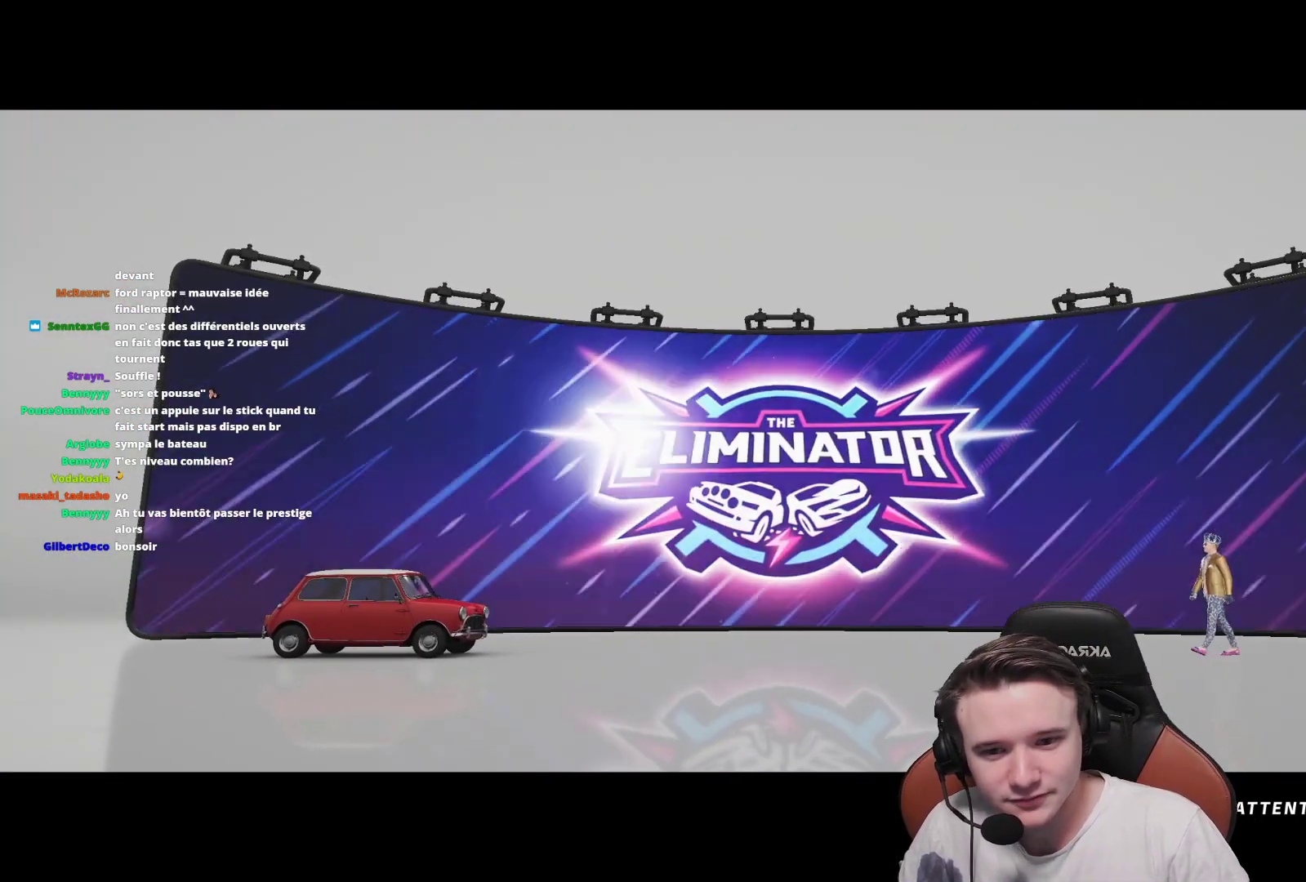
{"buttons": ["A"], "left_stick": "center", "right_stick": "center", "events": [[100, "A", "down"], [233, "A", "up"], [300, "A", "down"], [400, "A", "up"], [500, "A", "down"]]}
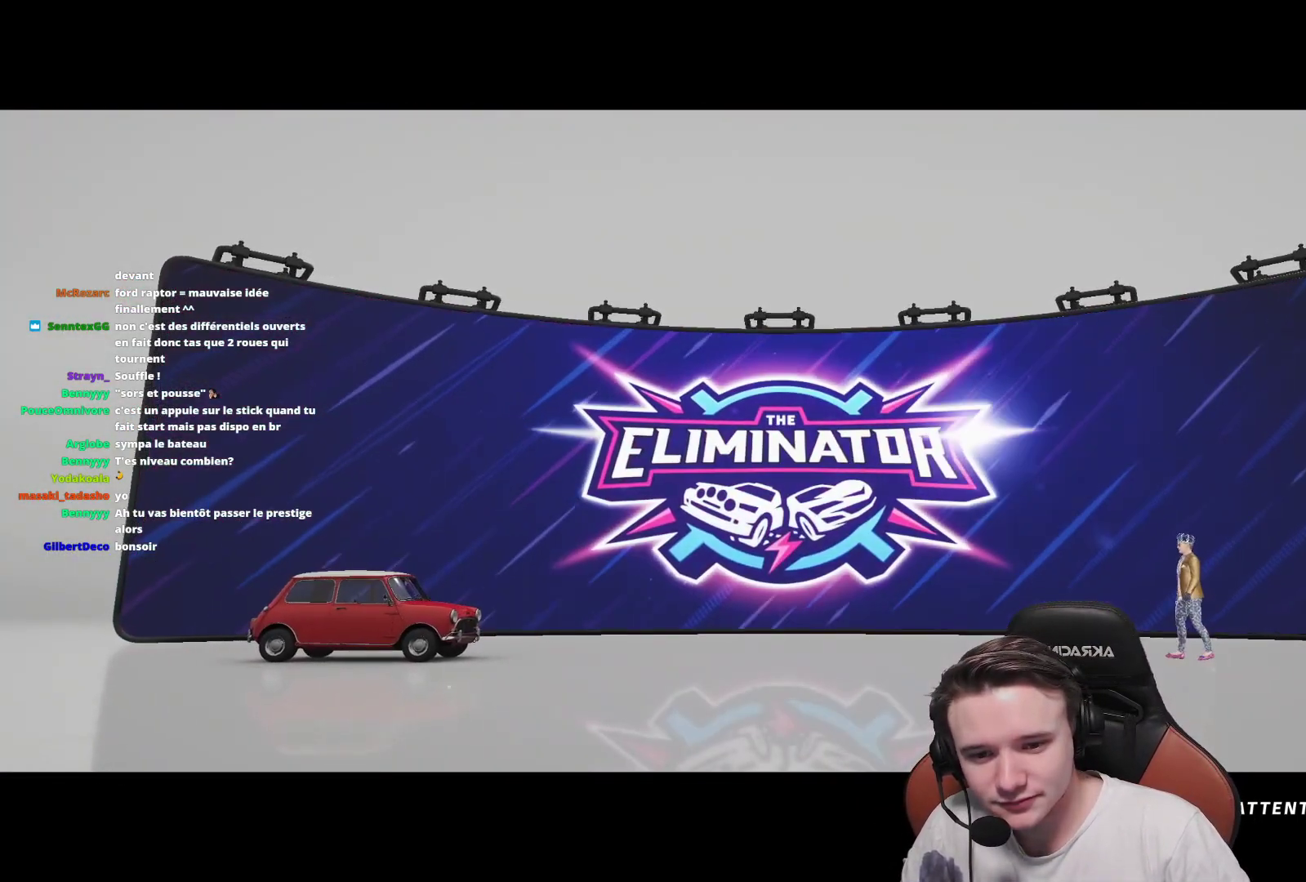
{"buttons": [], "left_stick": "center", "right_stick": "center", "events": [[50, "A", "up"]]}
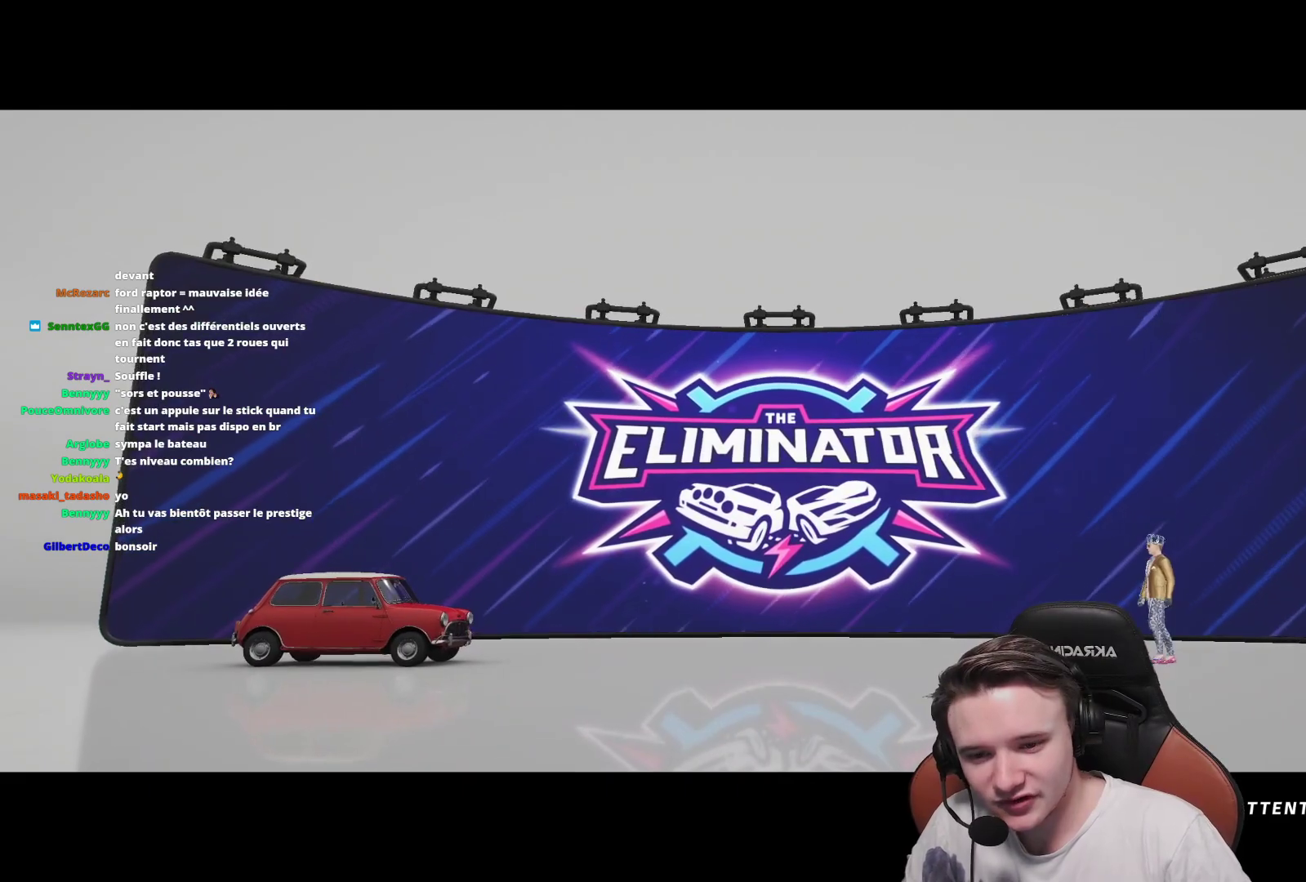
{"buttons": ["R2"], "left_stick": "center", "right_stick": "center", "events": [[133, "R2", "down"]]}
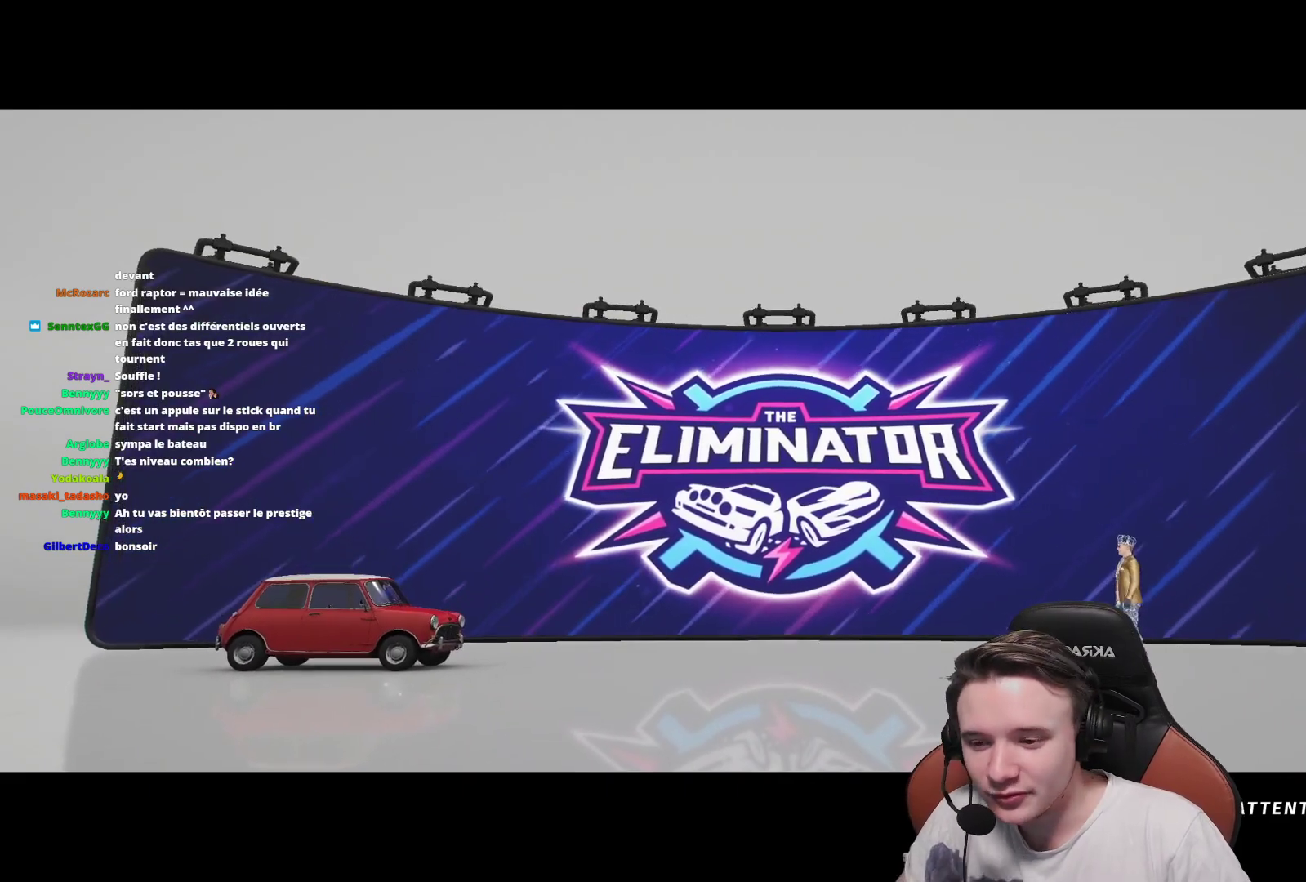
{"buttons": ["R2"], "left_stick": "center", "right_stick": "center", "events": []}
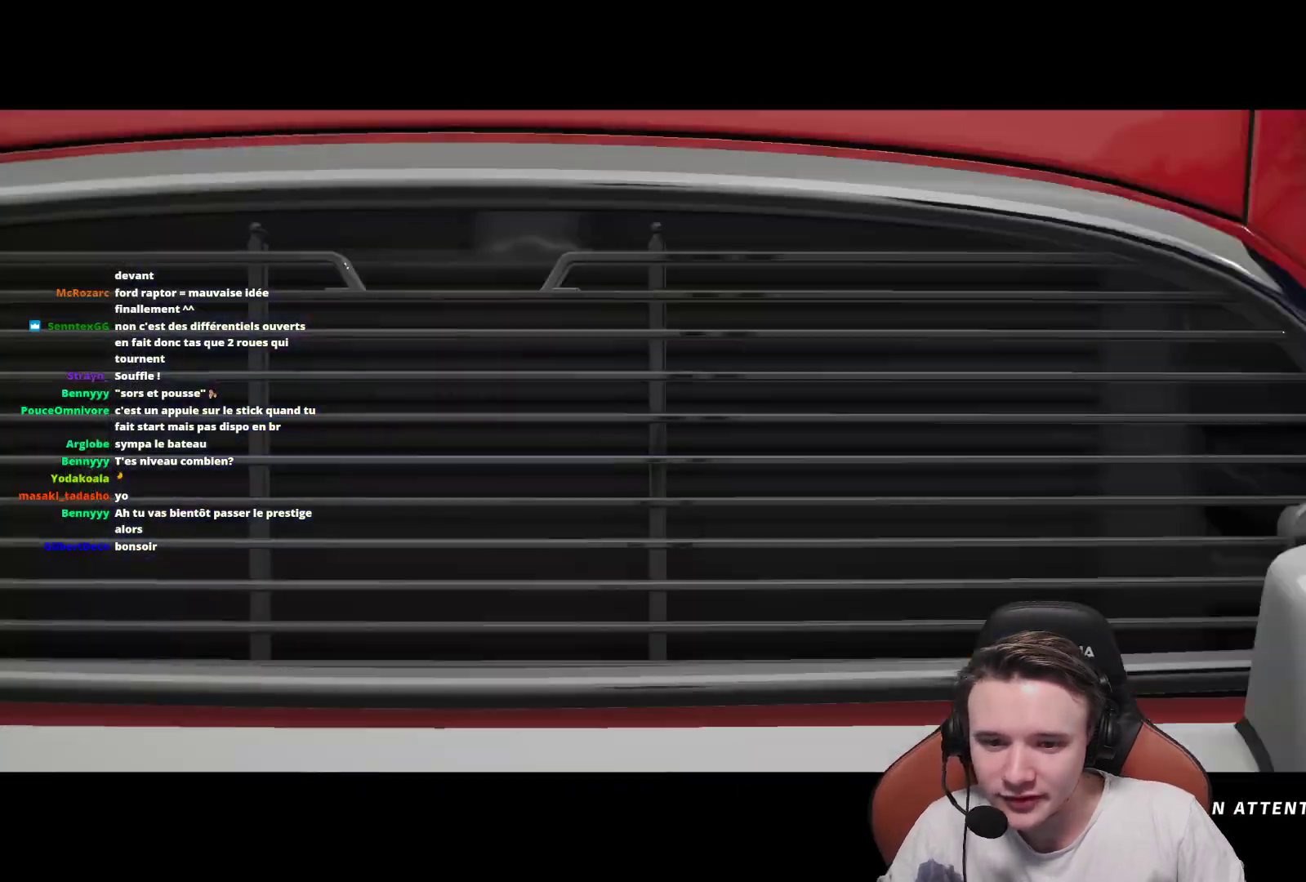
{"buttons": [], "left_stick": "center", "right_stick": "center", "events": [[450, "R2", "up"]]}
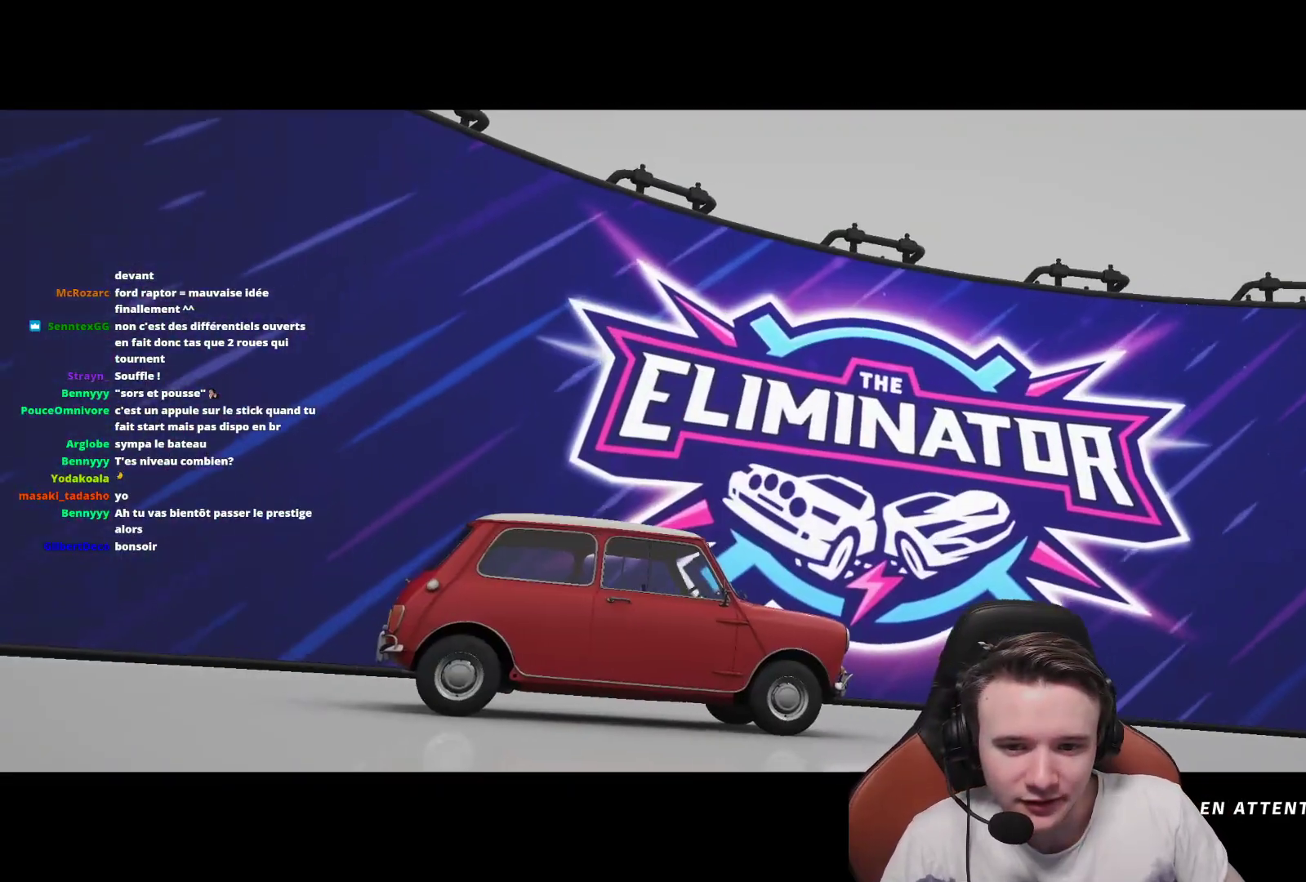
{"buttons": [], "left_stick": "center", "right_stick": "center", "events": [[117, "START", "down"], [250, "START", "up"]]}
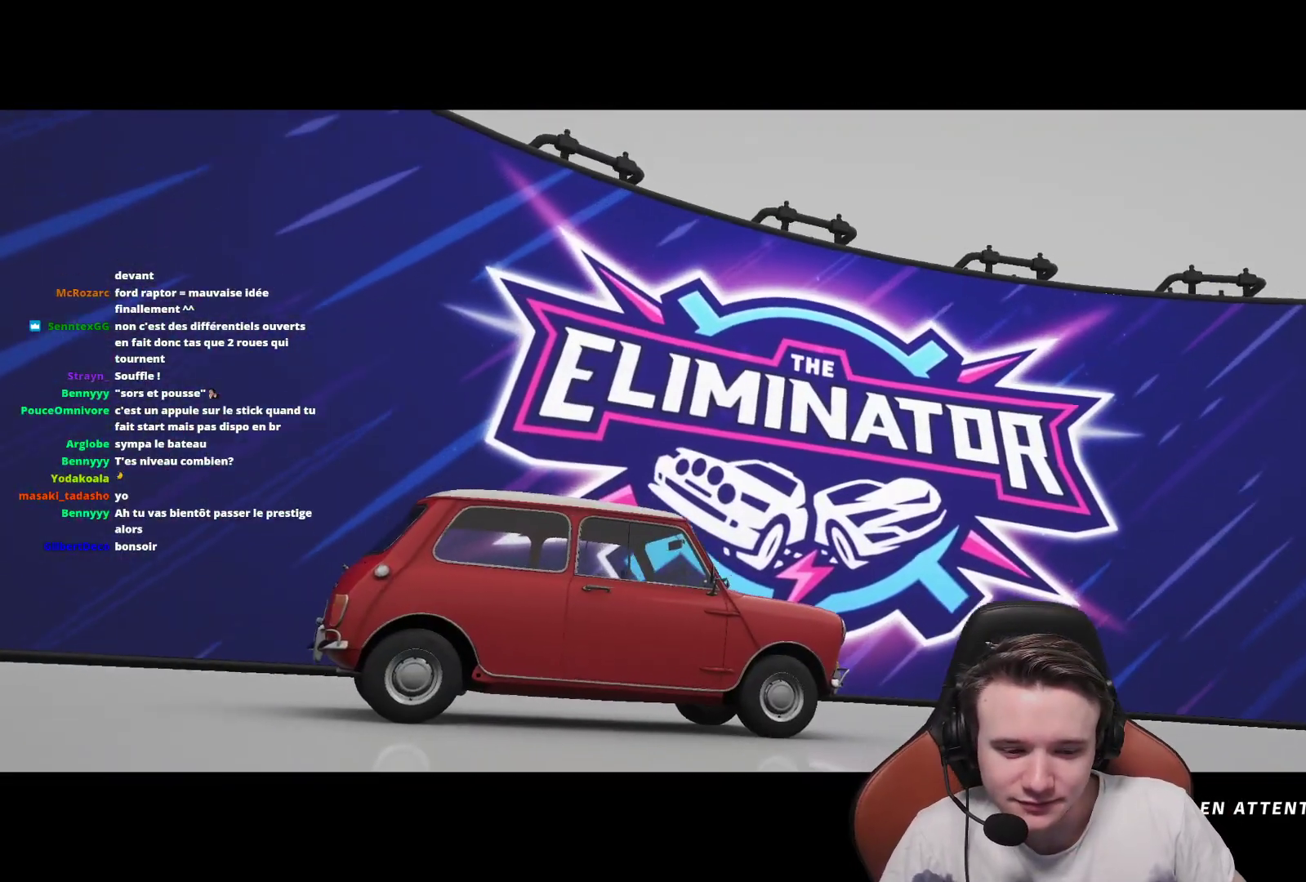
{"buttons": [], "left_stick": "center", "right_stick": "center", "events": []}
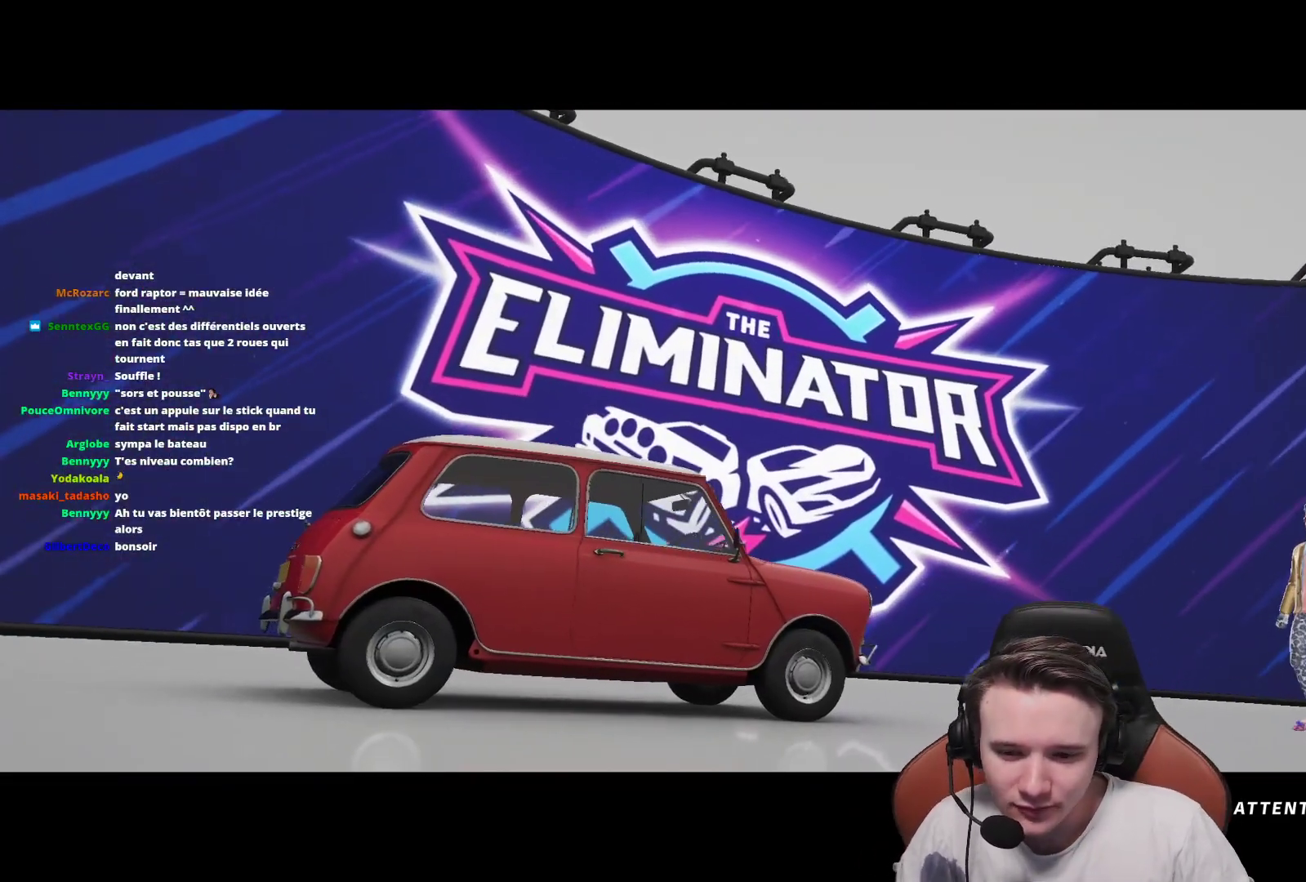
{"buttons": [], "left_stick": "center", "right_stick": "center", "events": []}
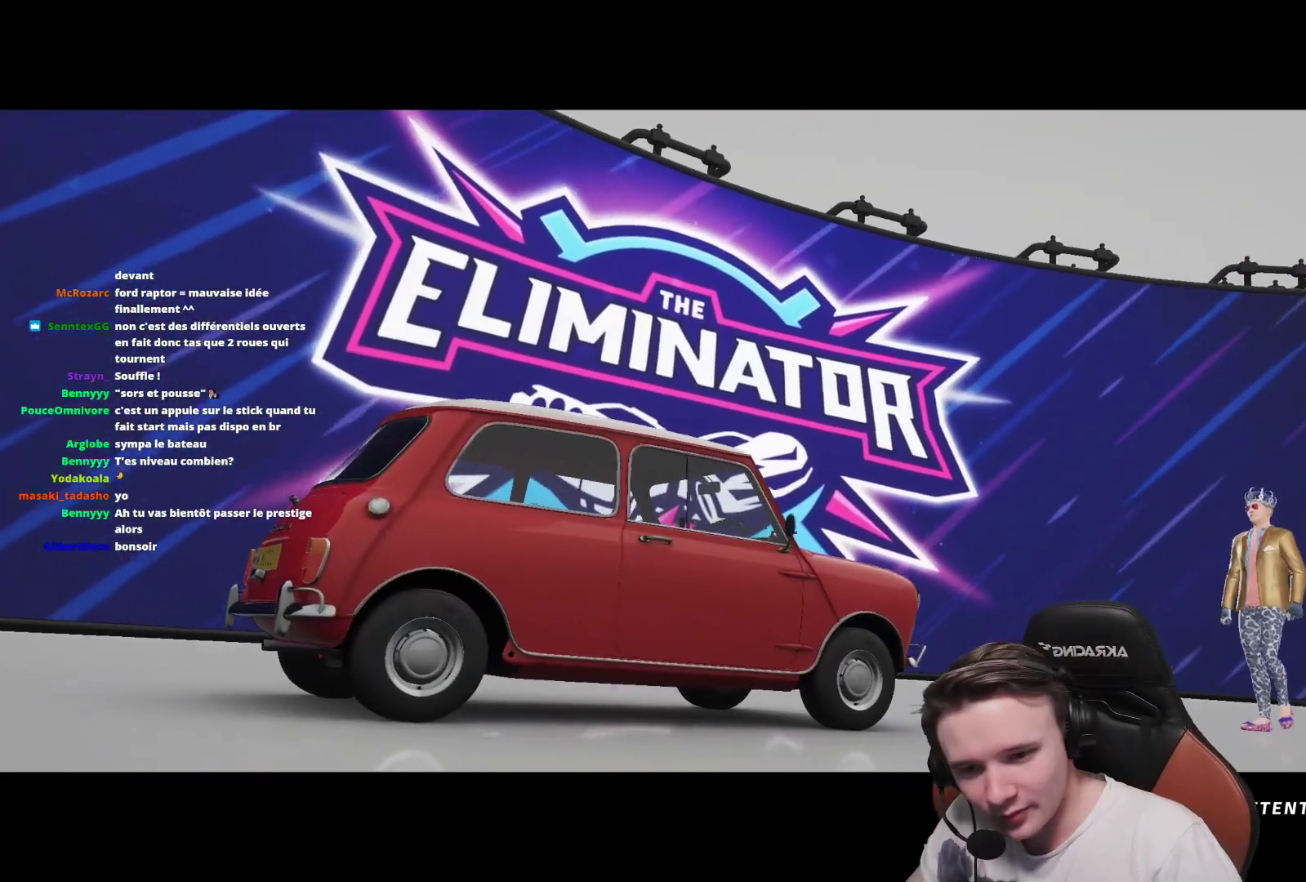
{"buttons": [], "left_stick": "center", "right_stick": "center", "events": [[300, "START", "down"], [383, "START", "up"]]}
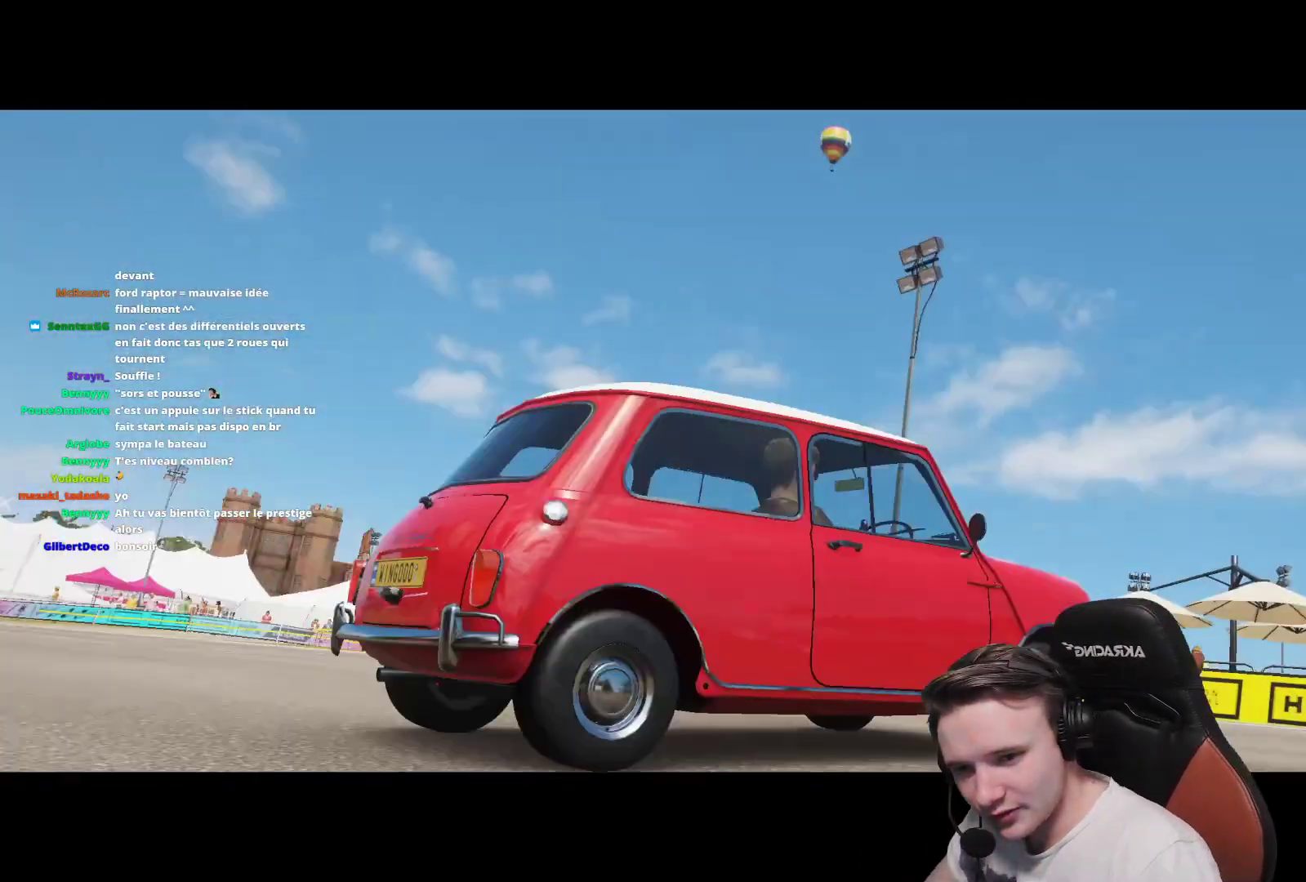
{"buttons": [], "left_stick": "center", "right_stick": "center", "events": [[250, "START", "down"], [367, "START", "up"]]}
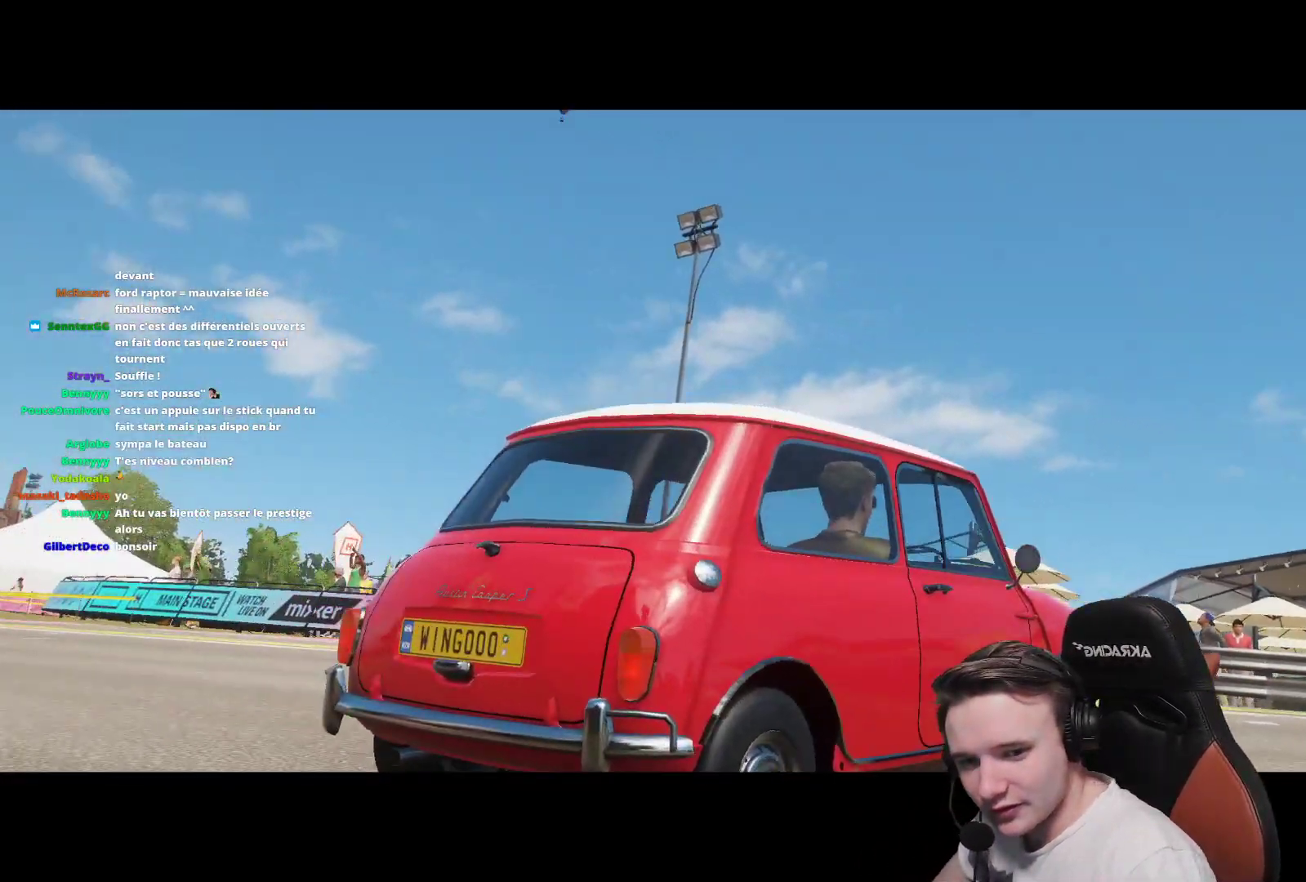
{"buttons": [], "left_stick": "center", "right_stick": "center", "events": []}
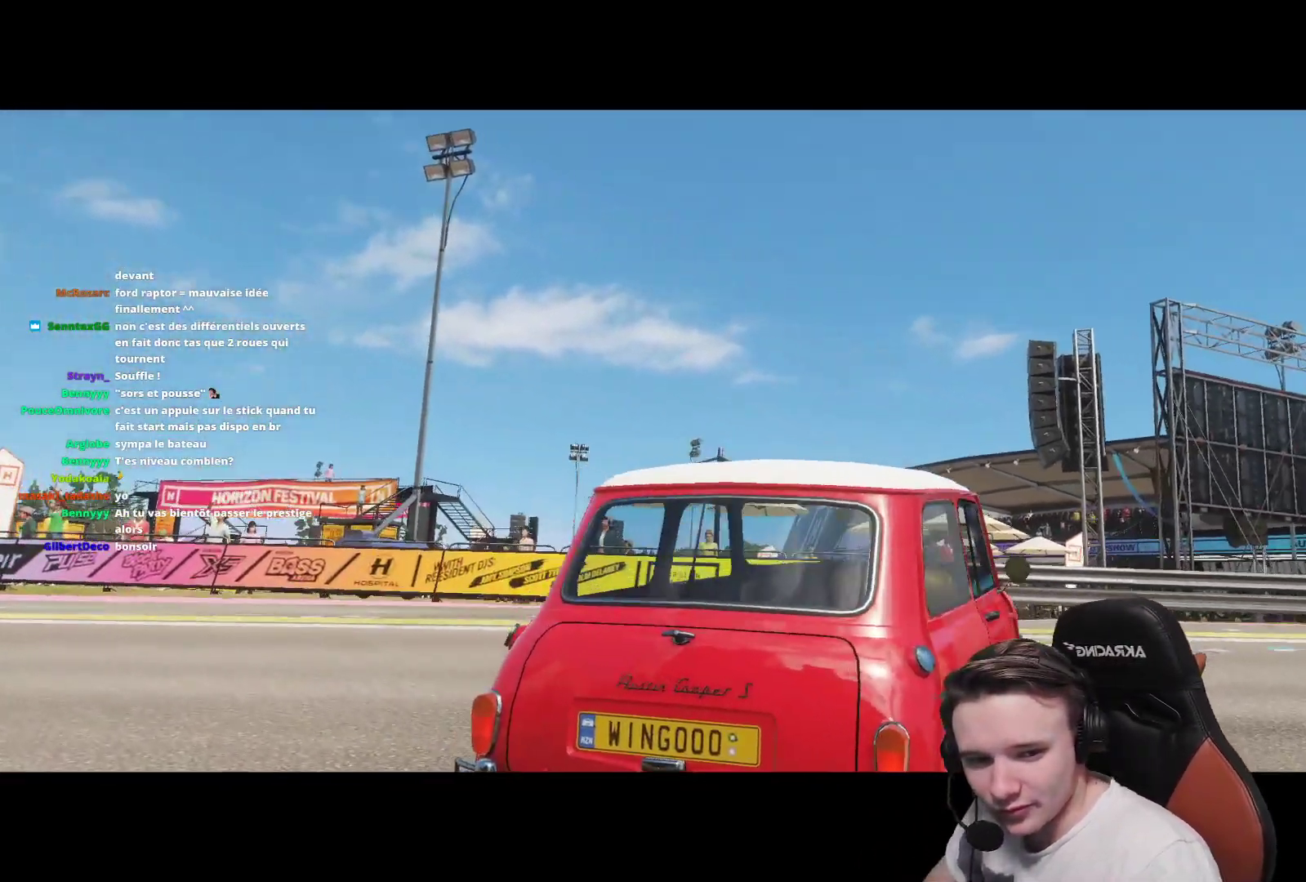
{"buttons": [], "left_stick": "center", "right_stick": "center", "events": []}
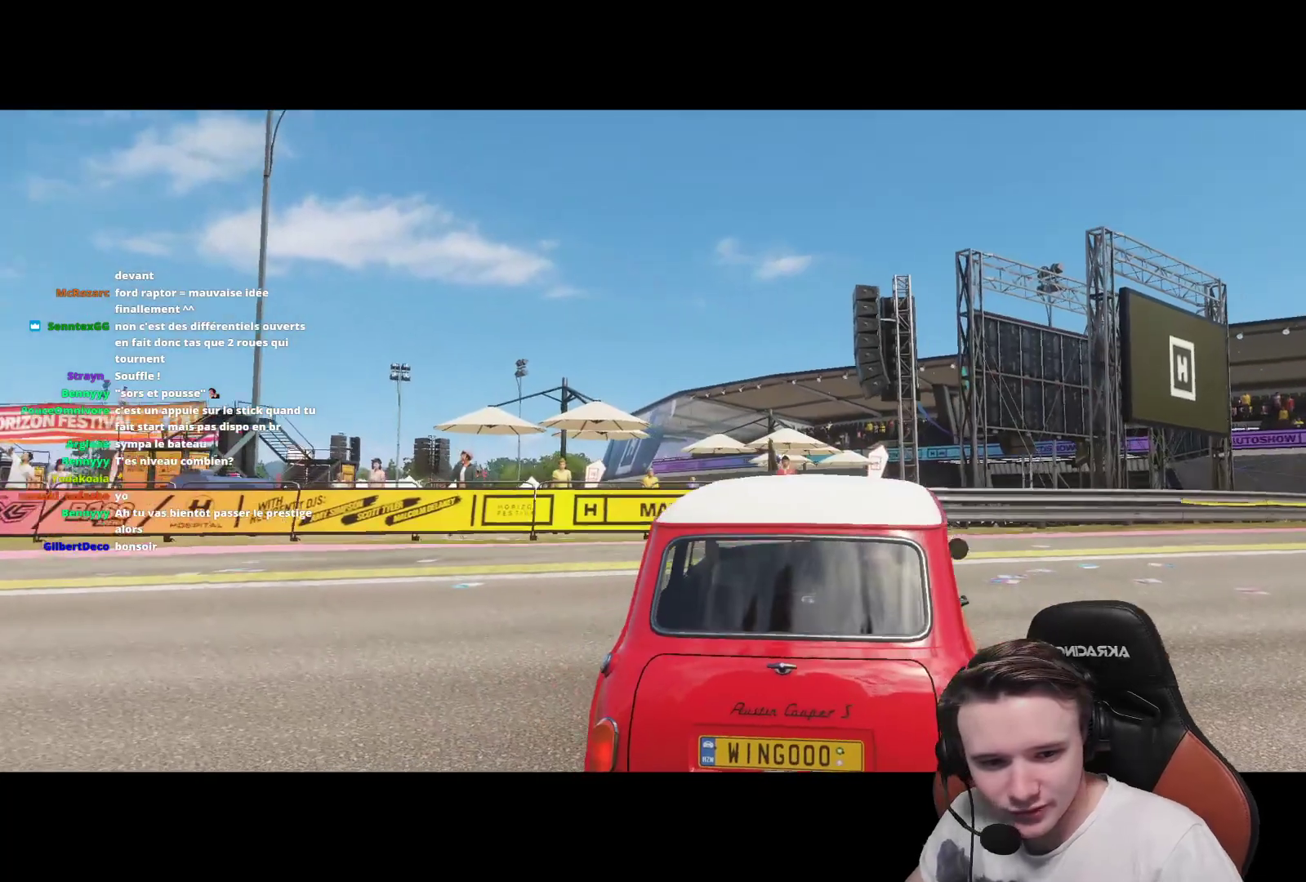
{"buttons": [], "left_stick": "center", "right_stick": "center", "events": []}
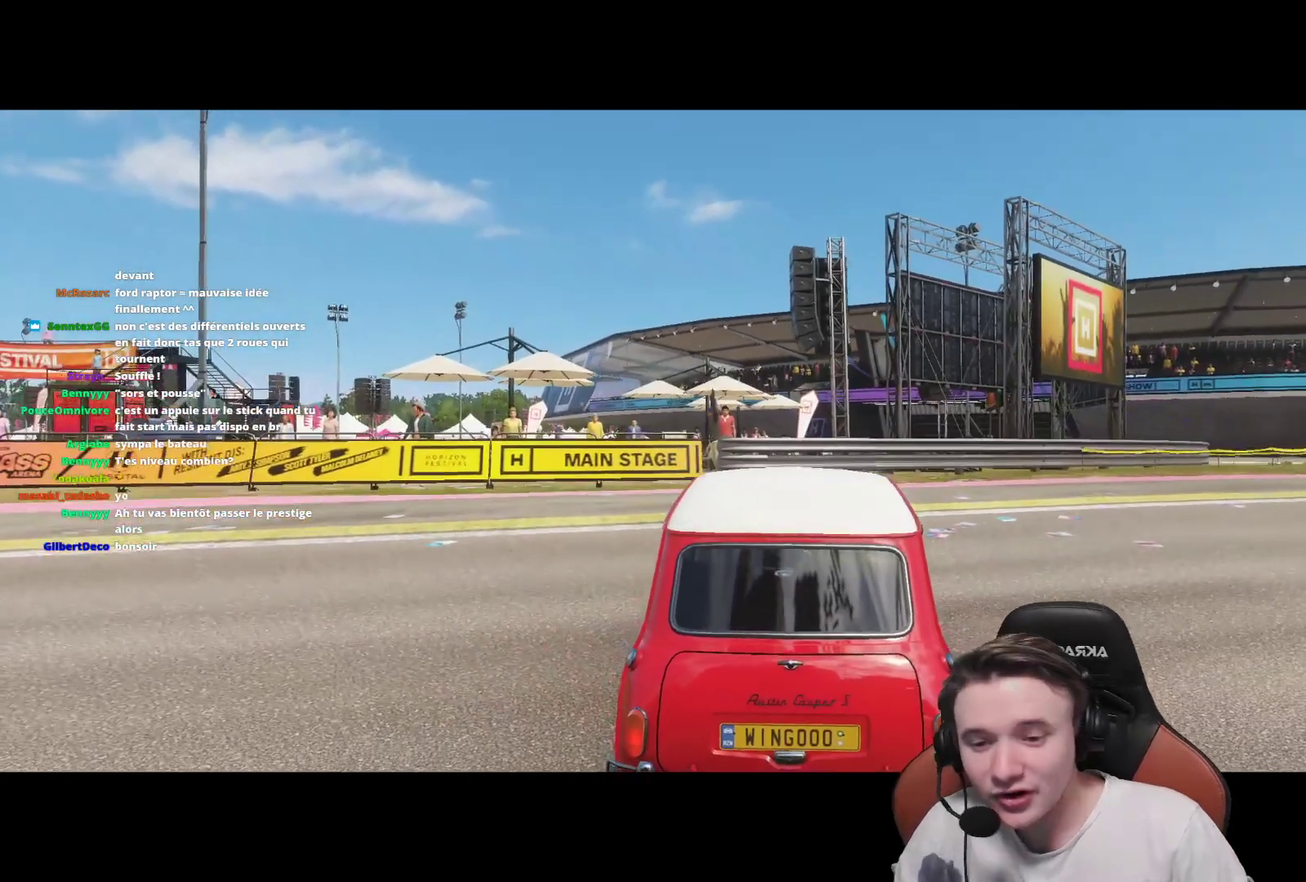
{"buttons": ["START"], "left_stick": "center", "right_stick": "center", "events": [[467, "START", "down"]]}
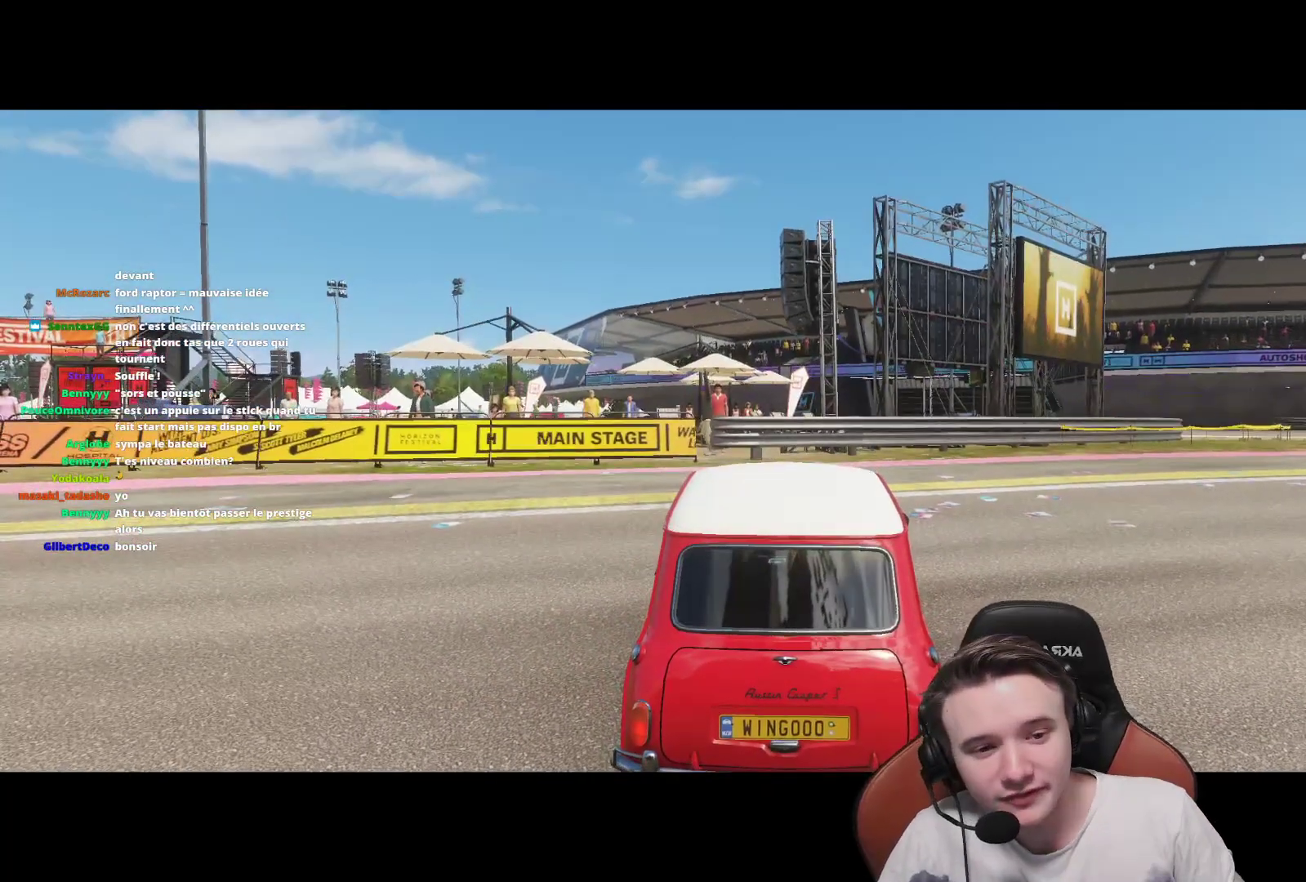
{"buttons": ["START"], "left_stick": "center", "right_stick": "center", "events": [[133, "START", "up"], [433, "START", "down"]]}
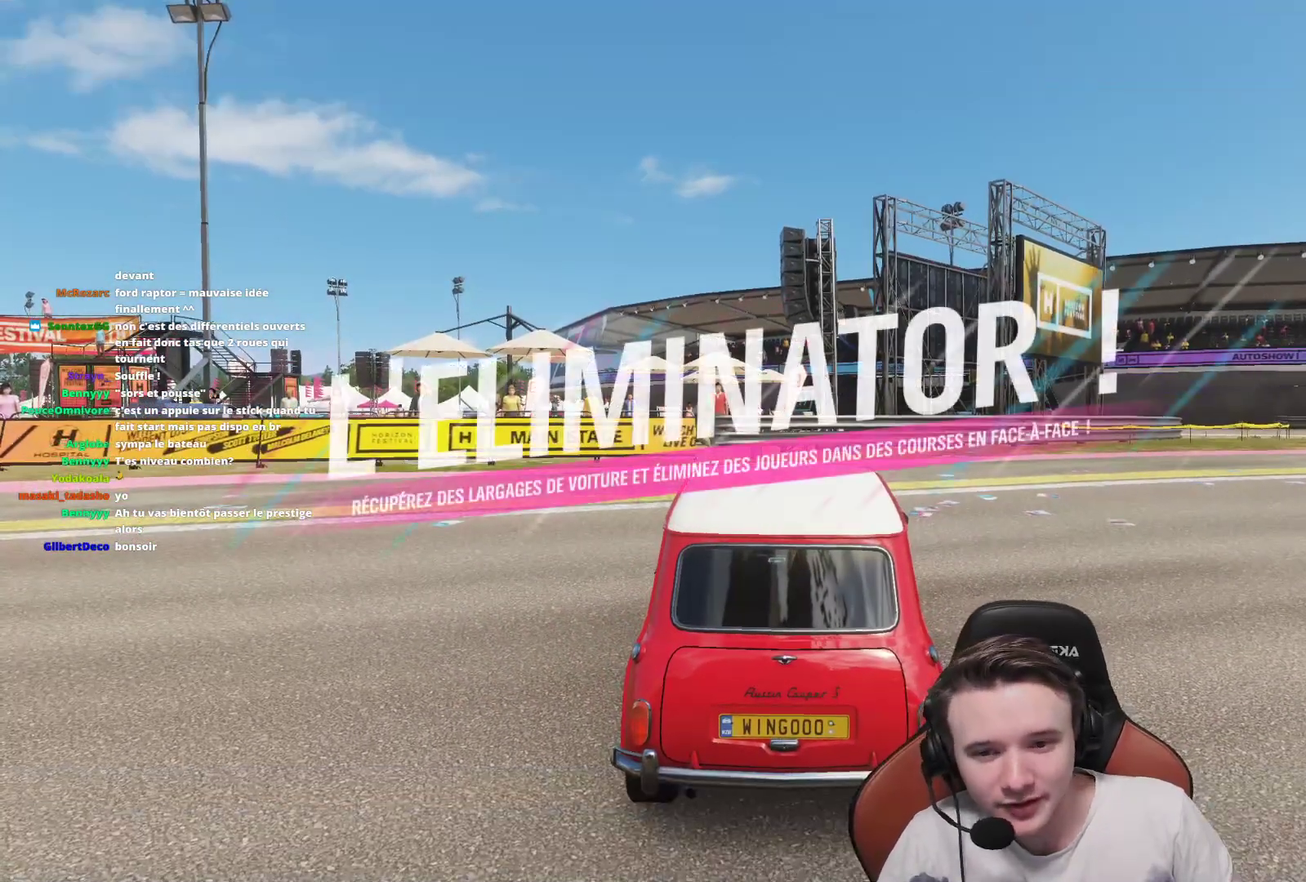
{"buttons": ["START"], "left_stick": "center", "right_stick": "center", "events": [[83, "START", "up"], [450, "START", "down"]]}
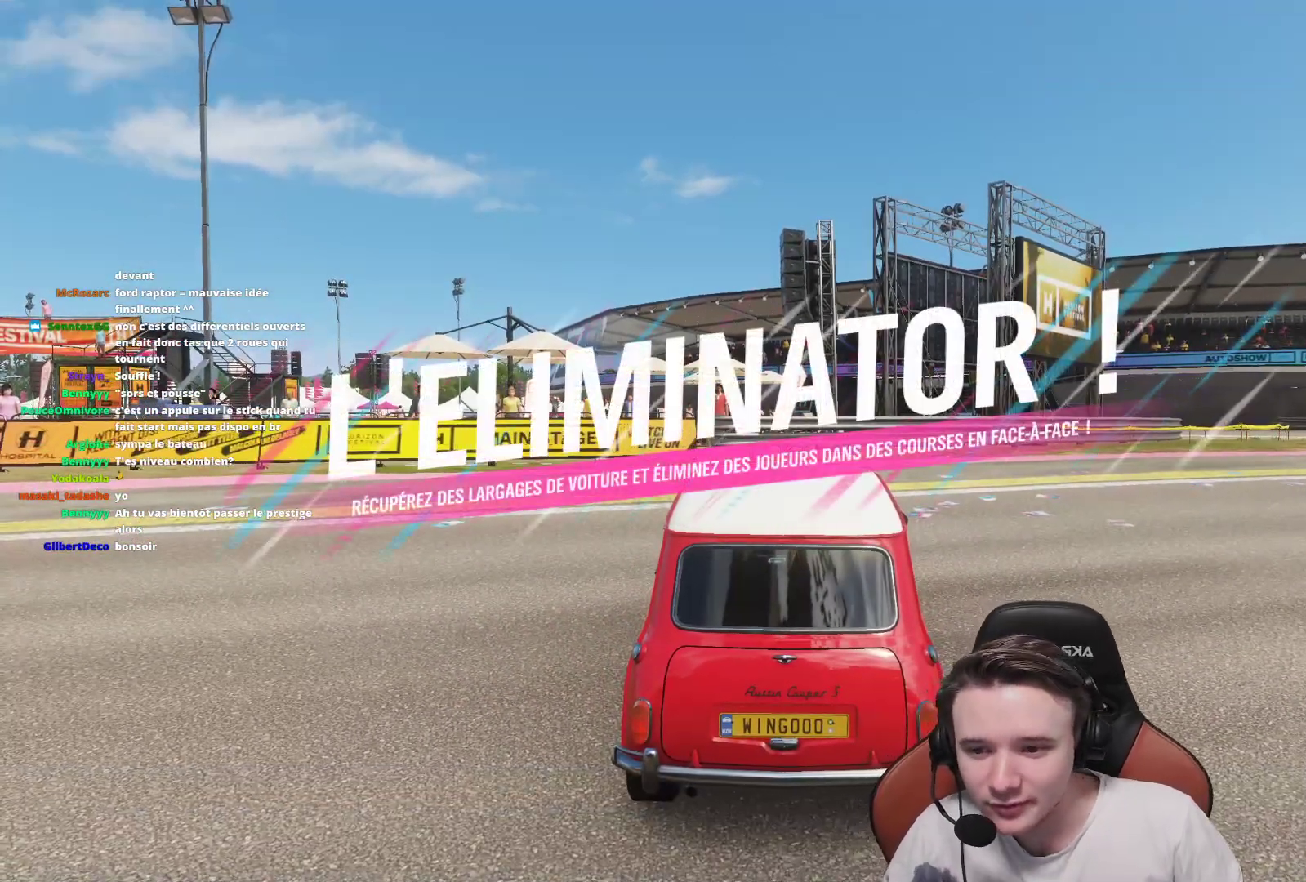
{"buttons": [], "left_stick": "center", "right_stick": "center", "events": [[50, "START", "up"]]}
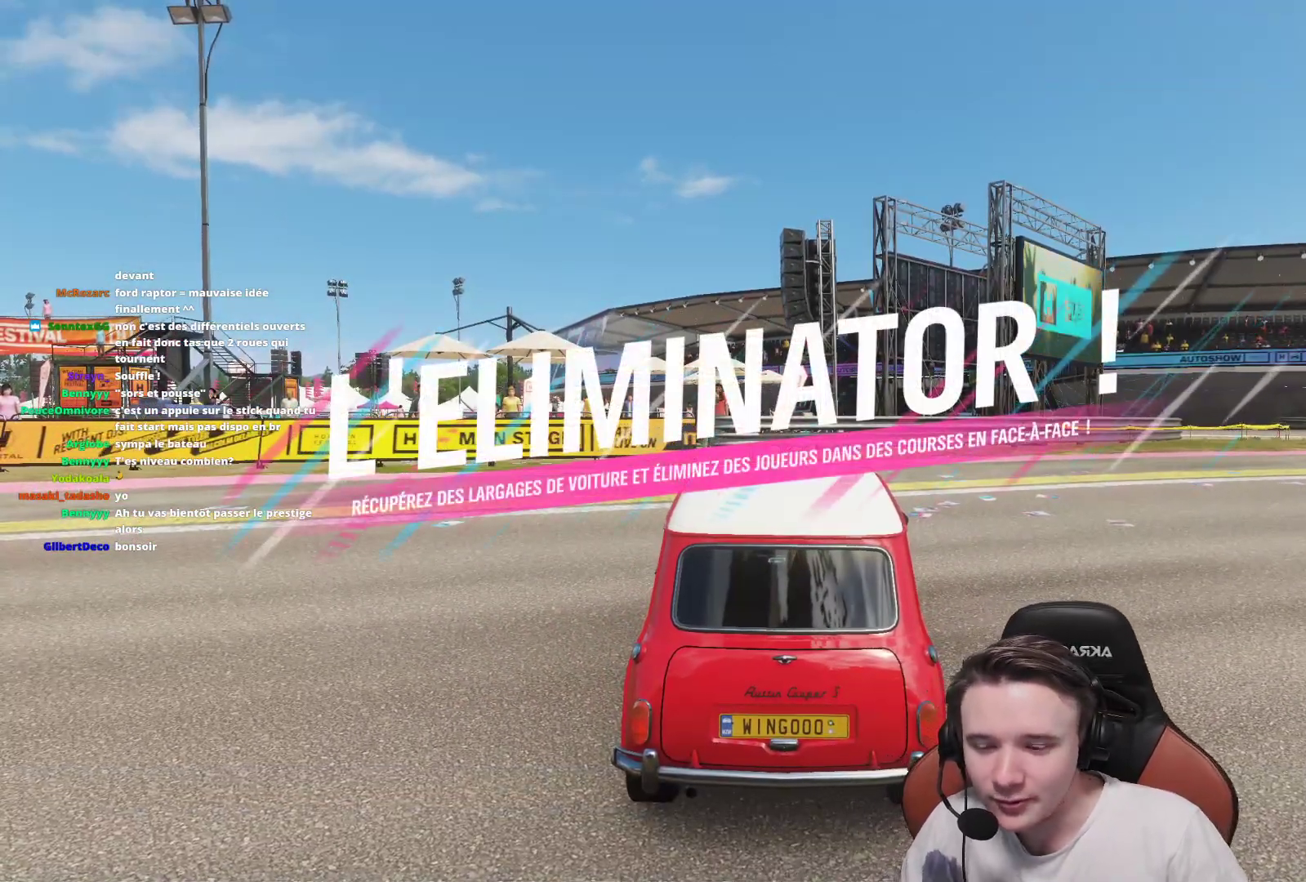
{"buttons": ["R2"], "left_stick": "center", "right_stick": "center", "events": [[83, "A", "down"], [233, "A", "up"], [383, "R2", "down"]]}
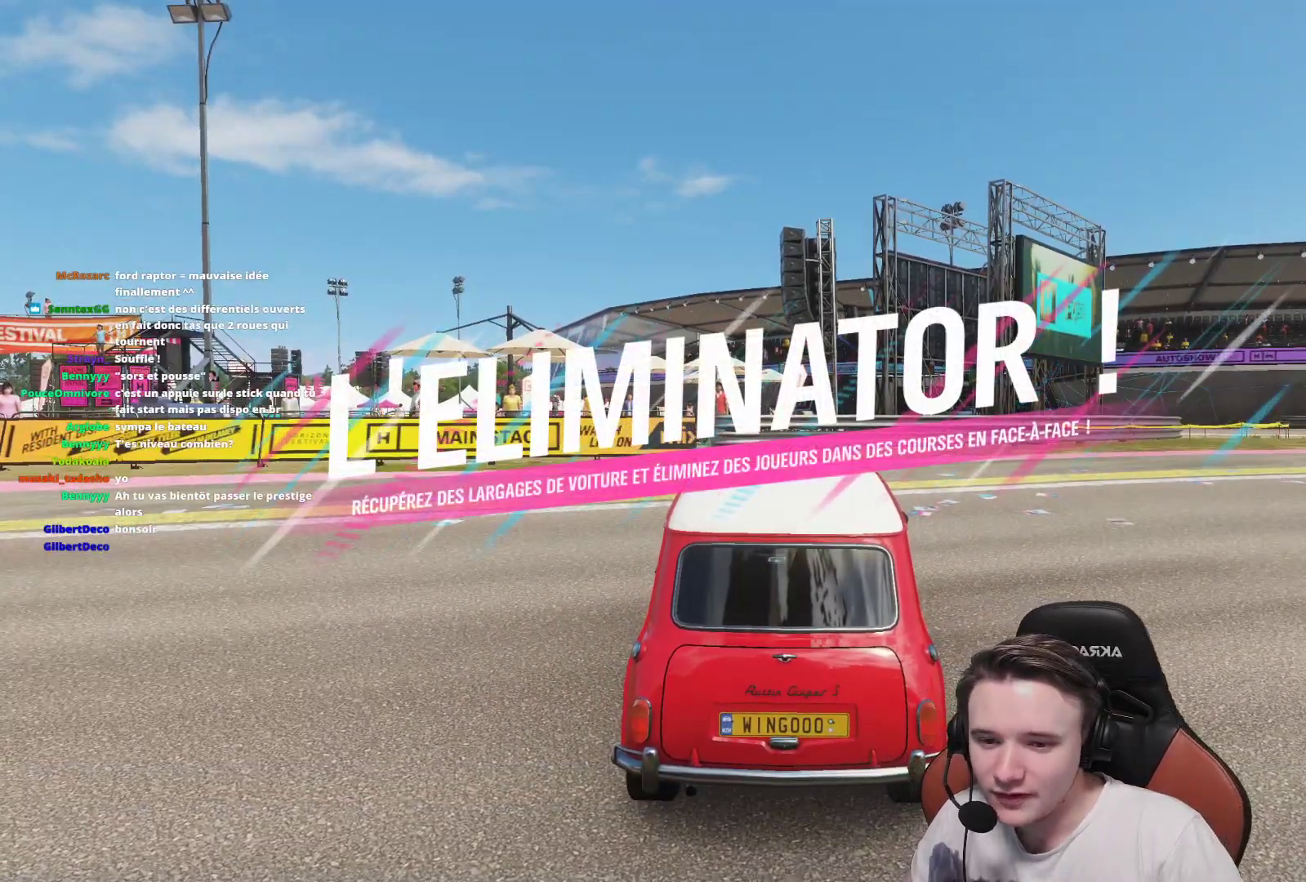
{"buttons": [], "left_stick": "center", "right_stick": "center", "events": [[50, "R2", "up"], [233, "START", "down"], [367, "START", "up"]]}
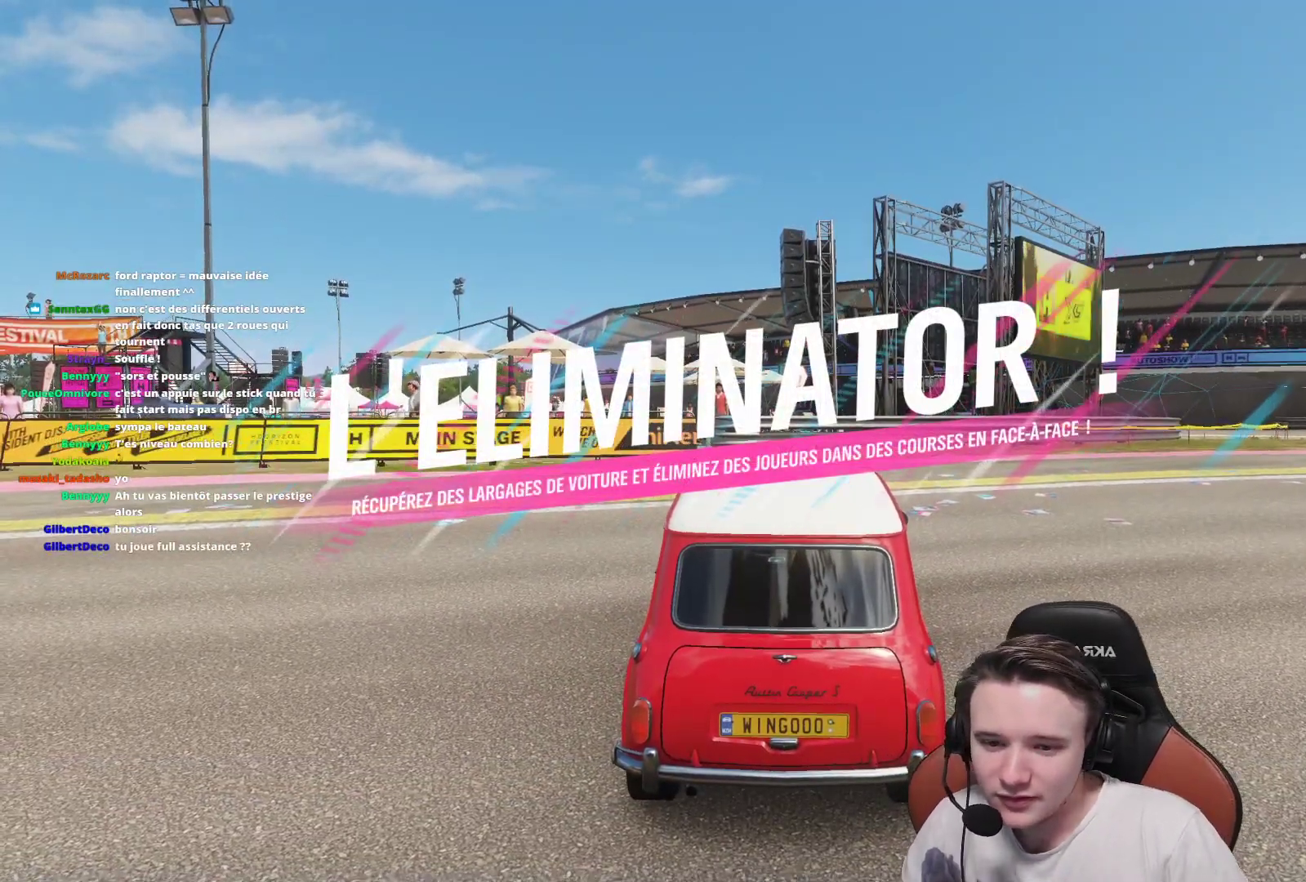
{"buttons": ["R2"], "left_stick": "center", "right_stick": "center", "events": [[417, "R2", "down"]]}
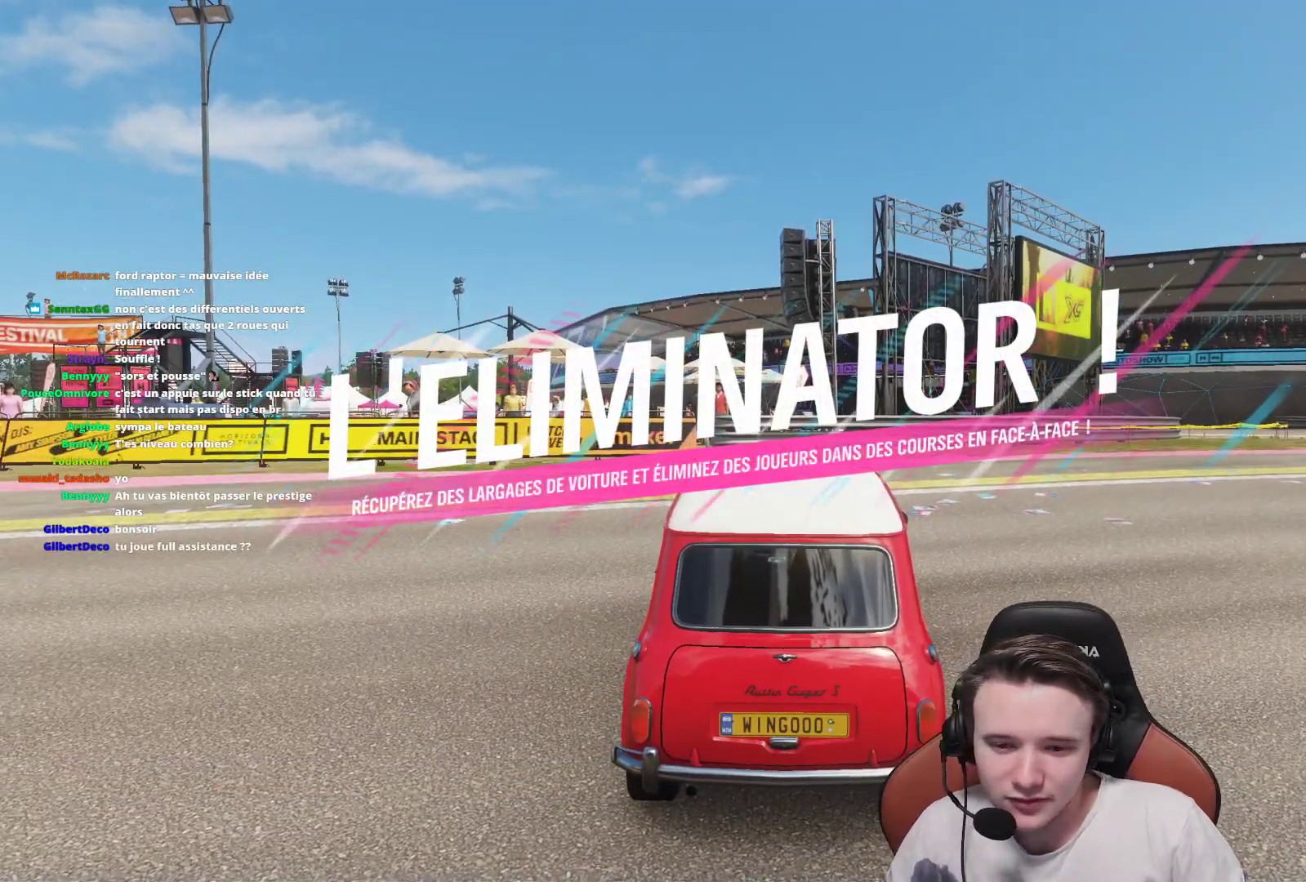
{"buttons": ["R2"], "left_stick": "right", "right_stick": "center", "events": [[317, "left_stick", "right"]]}
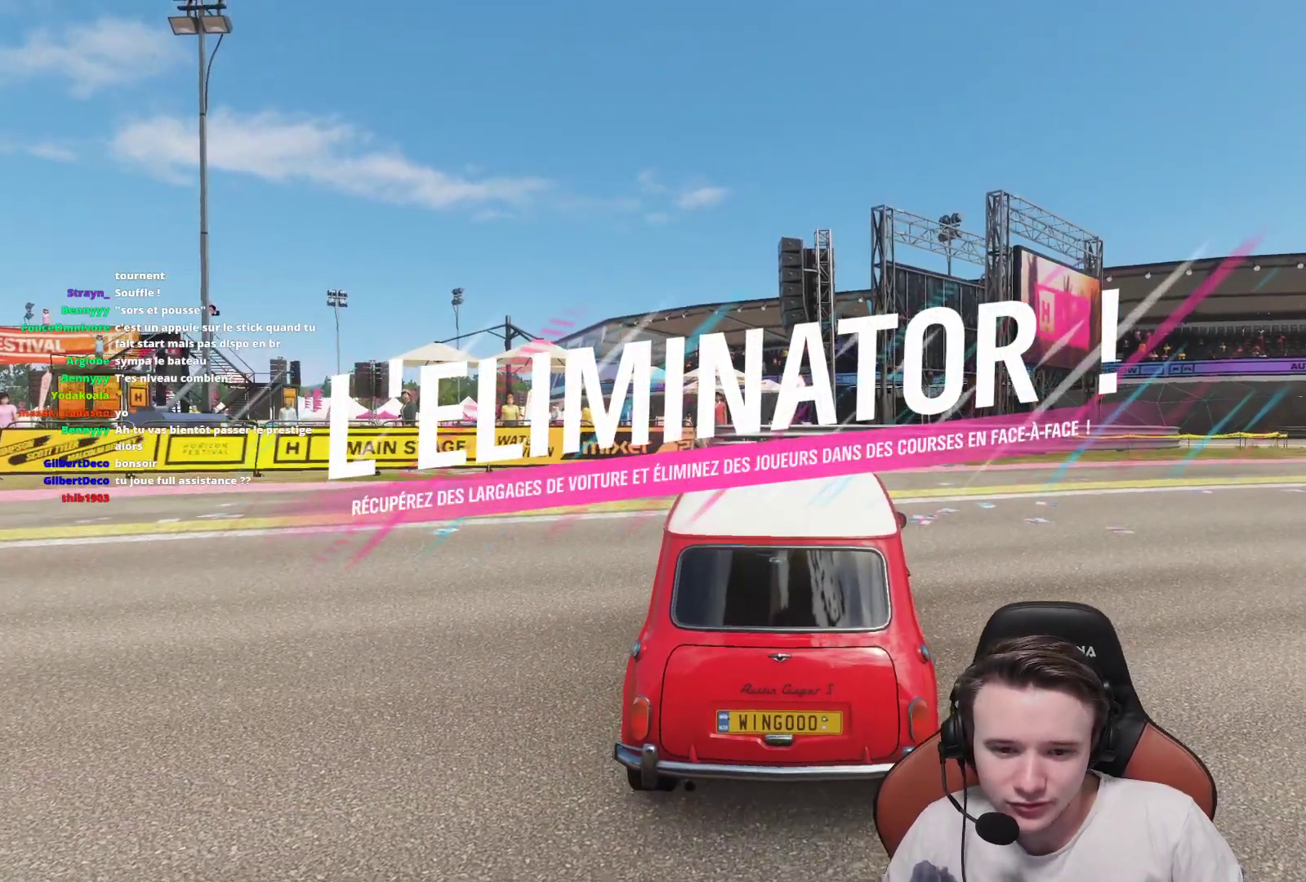
{"buttons": ["R2"], "left_stick": "right", "right_stick": "center", "events": []}
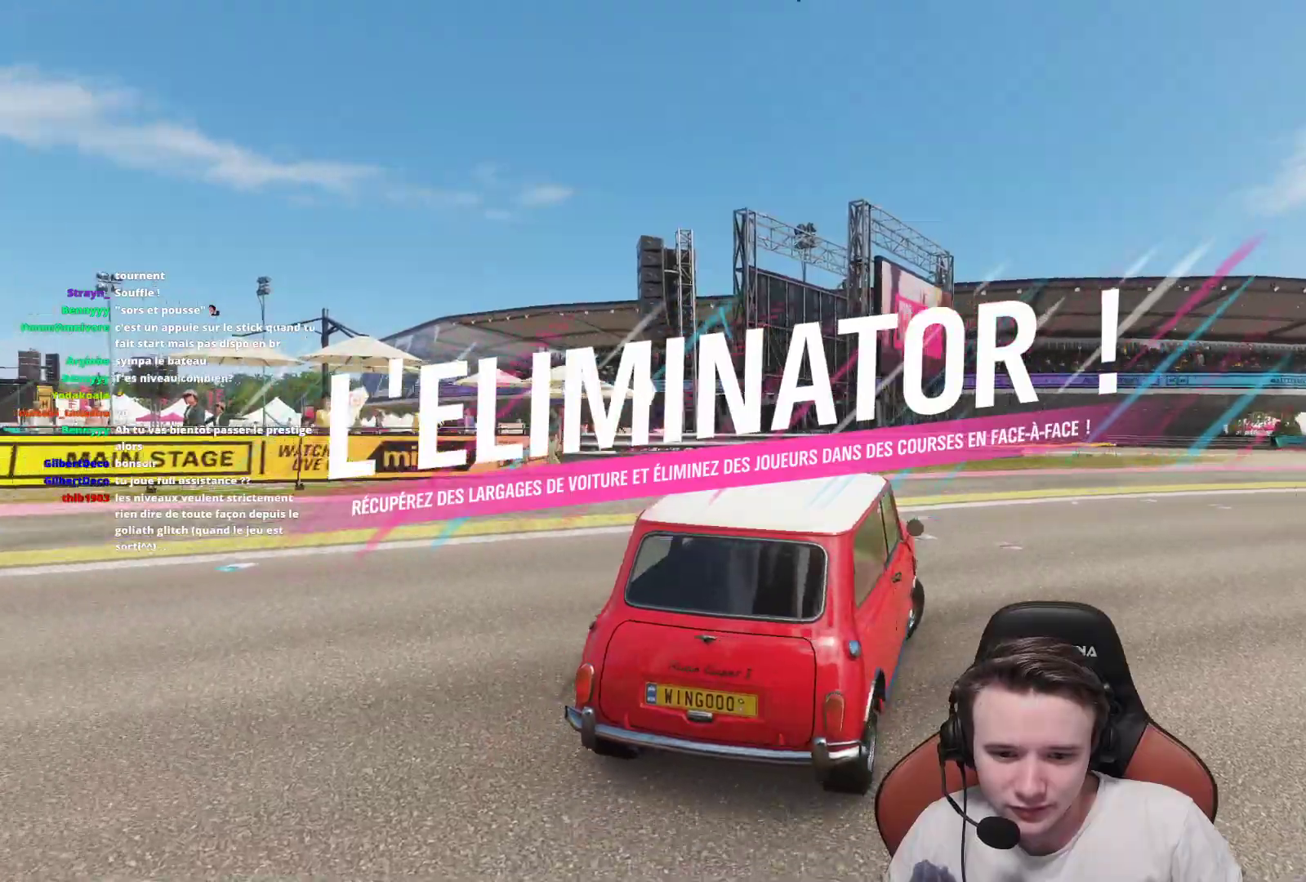
{"buttons": ["R2"], "left_stick": "center", "right_stick": "center", "events": [[133, "left_stick", "center"], [217, "B", "down"], [383, "B", "up"]]}
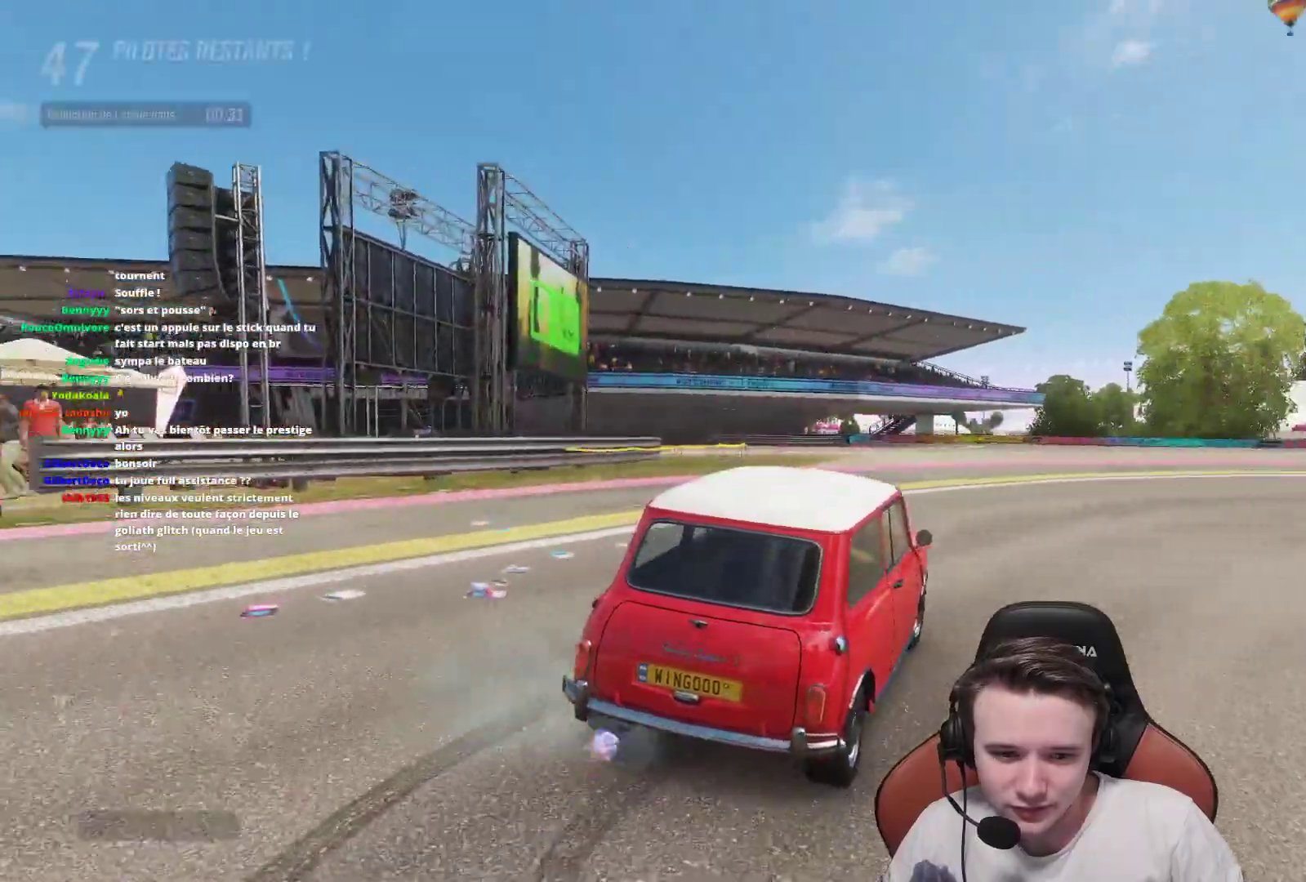
{"buttons": [], "left_stick": "center", "right_stick": "center", "events": [[33, "left_stick", "right"], [150, "left_stick", "center"], [167, "R2", "up"], [233, "START", "down"], [383, "START", "up"]]}
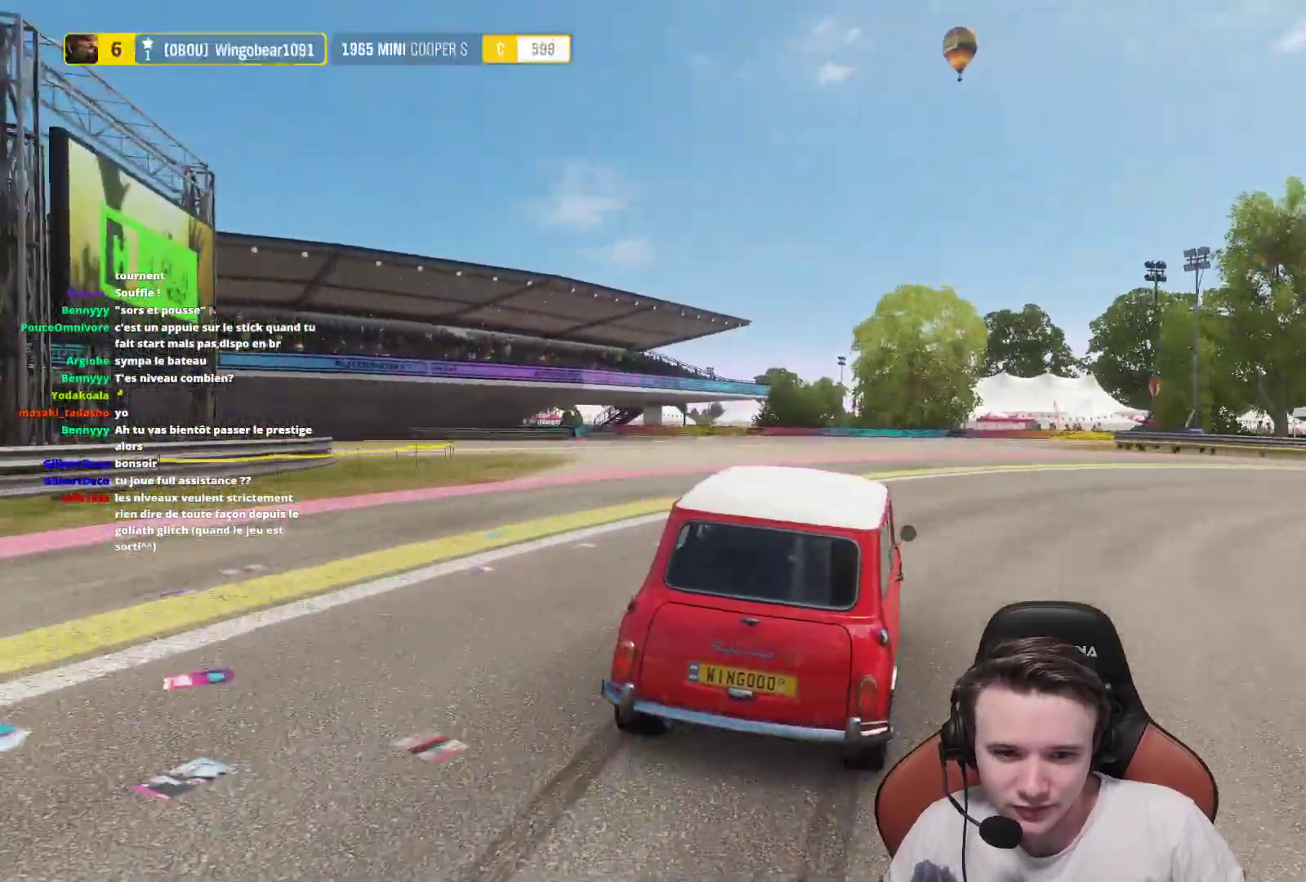
{"buttons": [], "left_stick": "center", "right_stick": "center", "events": []}
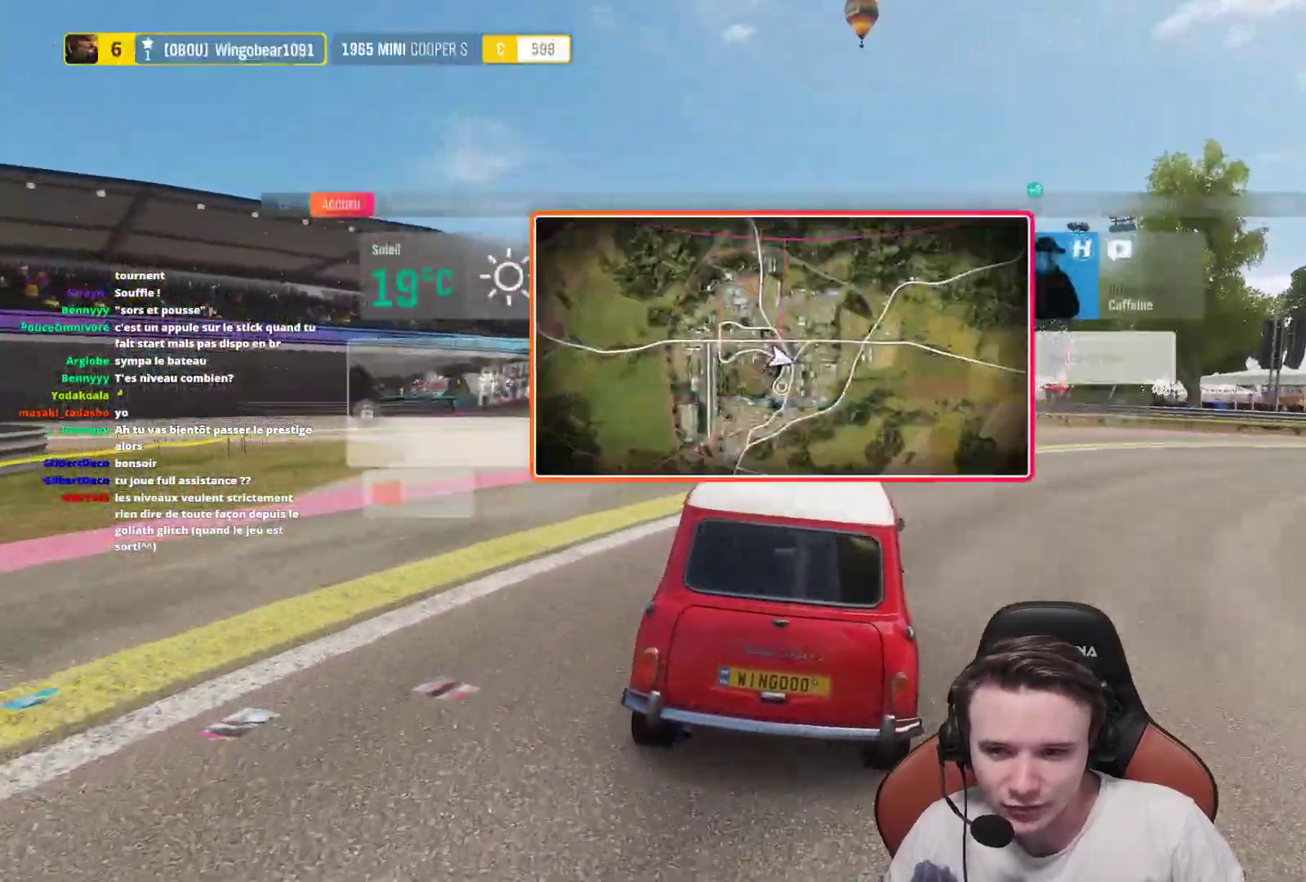
{"buttons": [], "left_stick": "center", "right_stick": "center", "events": []}
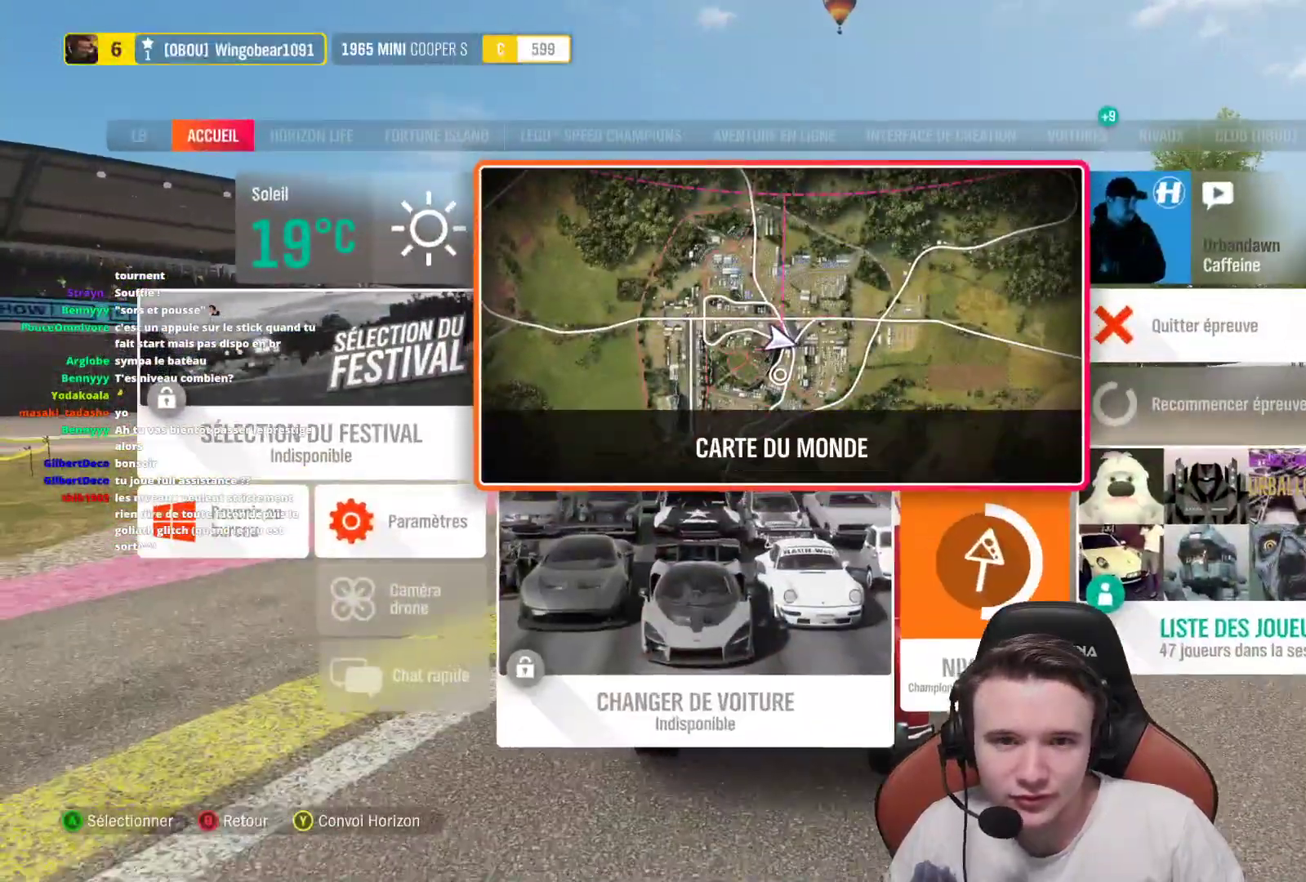
{"buttons": [], "left_stick": "center", "right_stick": "center", "events": []}
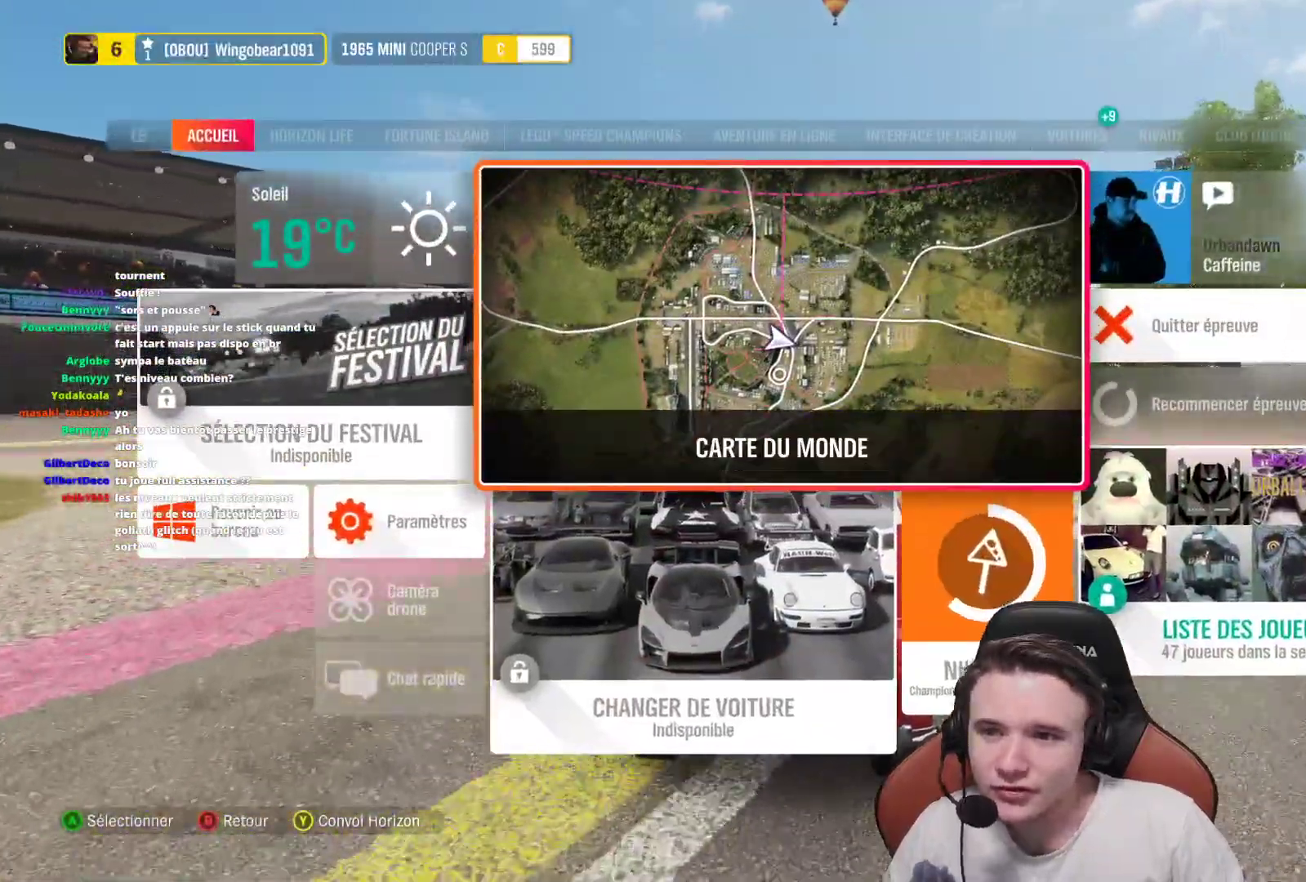
{"buttons": [], "left_stick": "center", "right_stick": "center", "events": []}
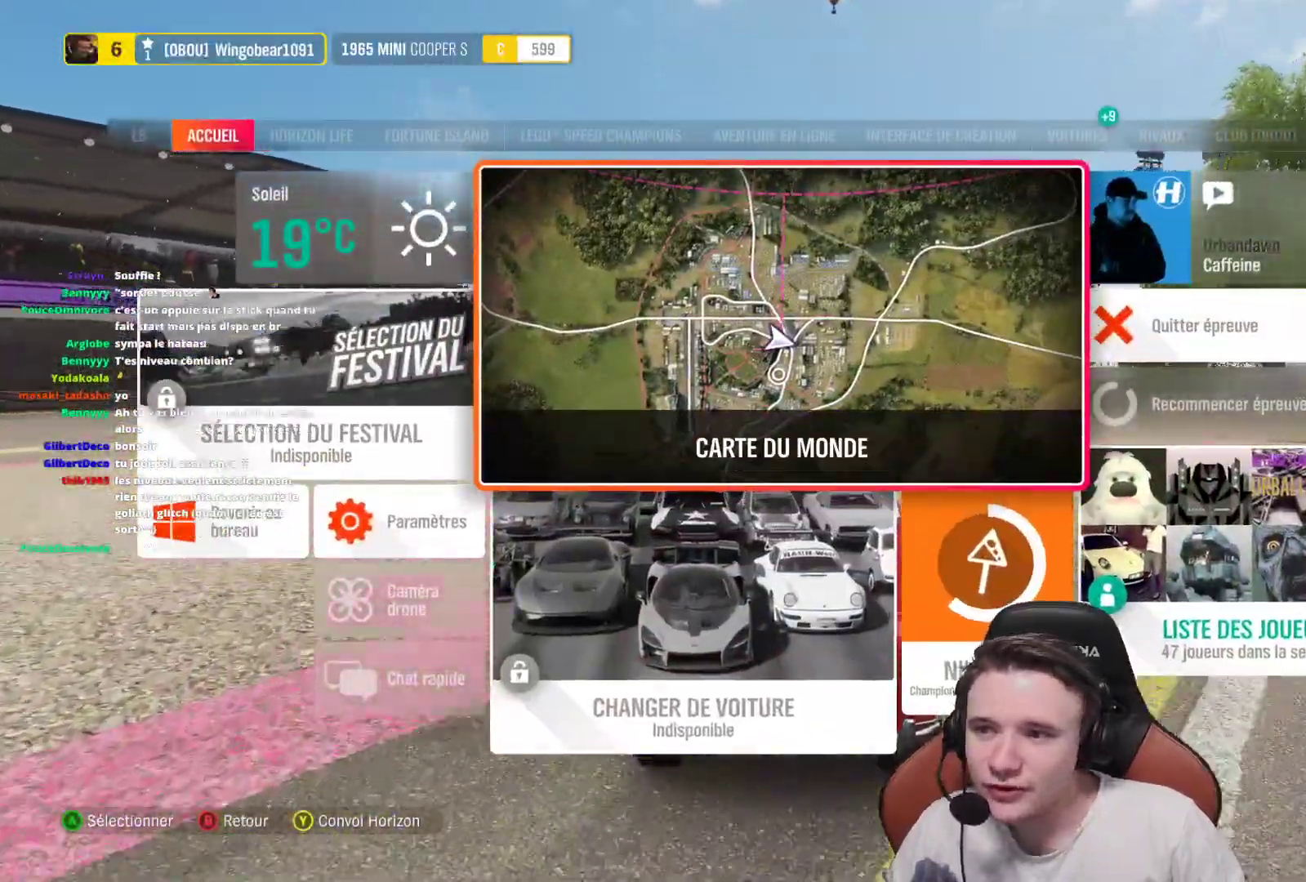
{"buttons": [], "left_stick": "center", "right_stick": "center", "events": []}